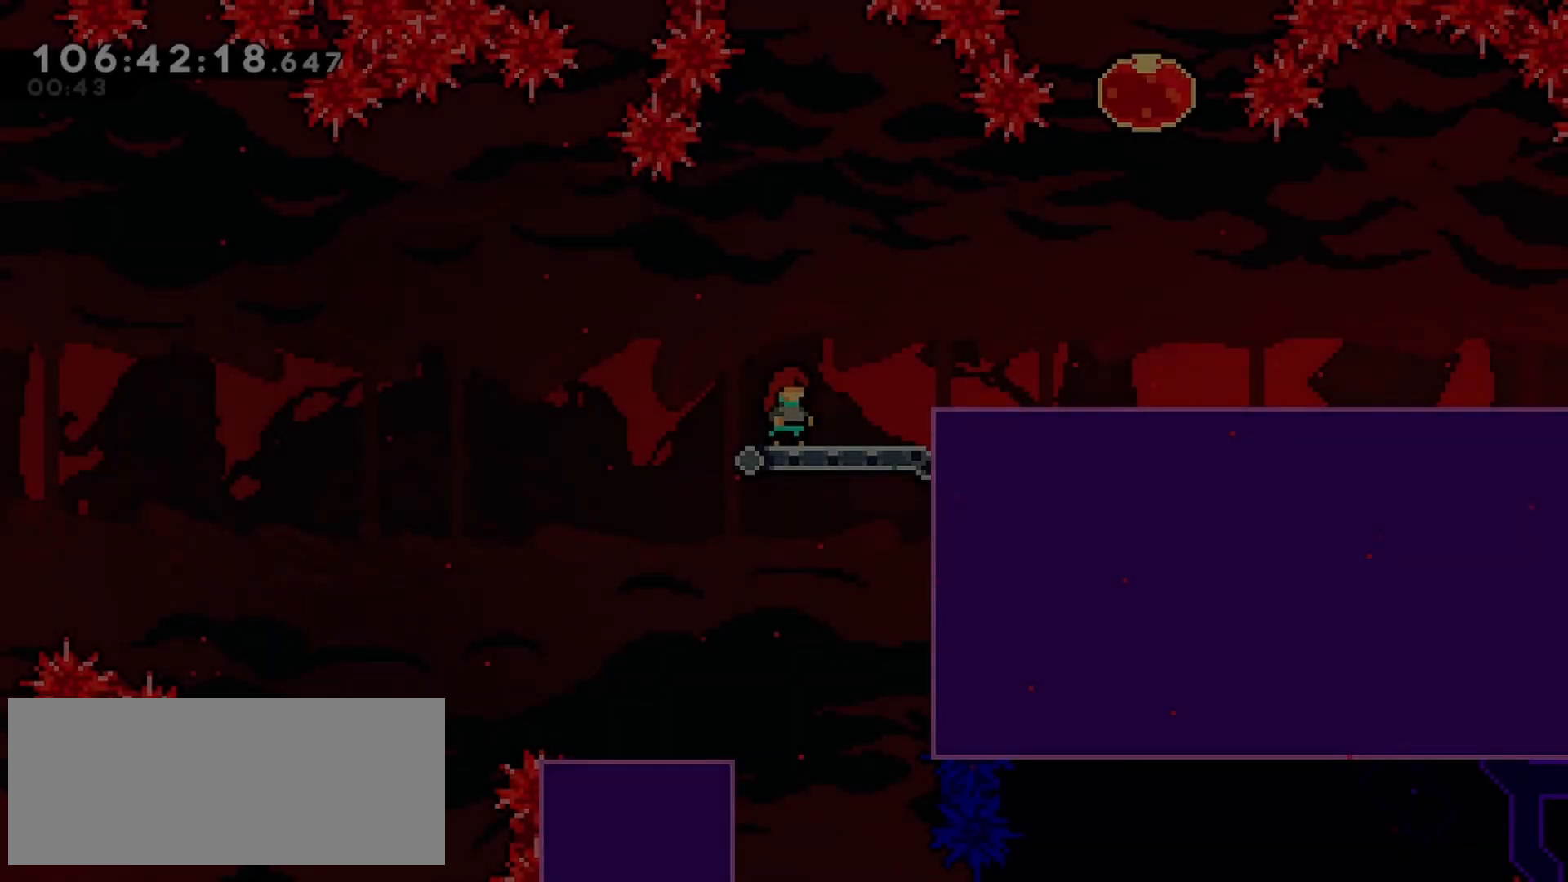
Gameplay with keyboard; each line is a JSON object with the keys held at the frame after it. "events" lists presses ("down") and releases ("up") of "dash", "demo", "down", "grab", "jump", "left", "right" and "up" between this image and that frame as [ms after this image, input, new state], when the widget could be followed in between. No other keys are recorded. Mouse input is not recorded. Key names are as the overlay labels them; some are game actions (e.g. jump) rather than physical keys.
{"keys": [], "events": []}
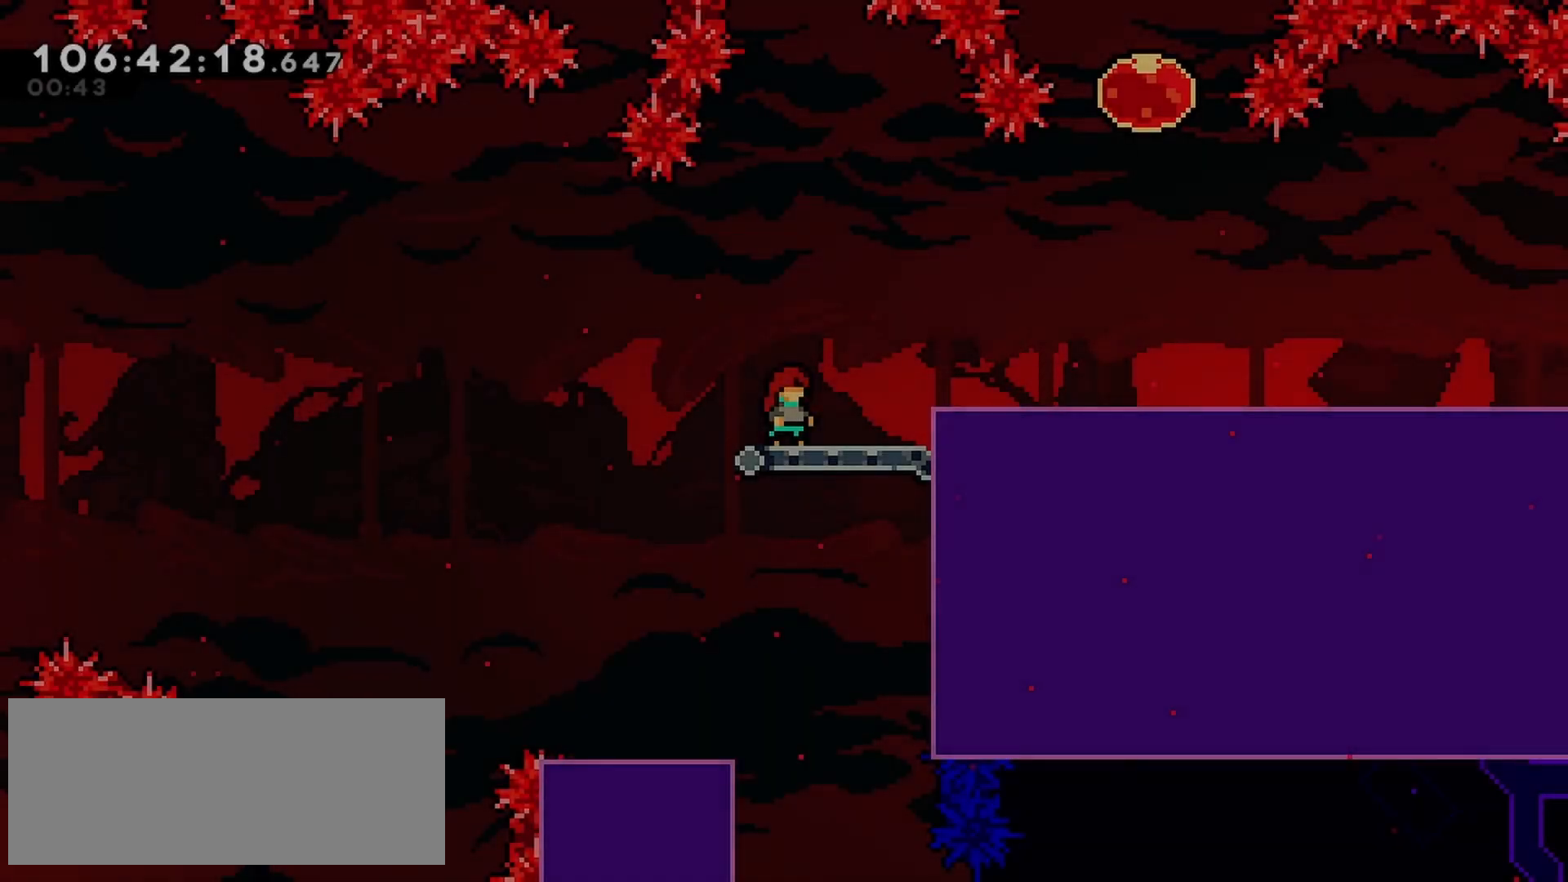
{"keys": [], "events": []}
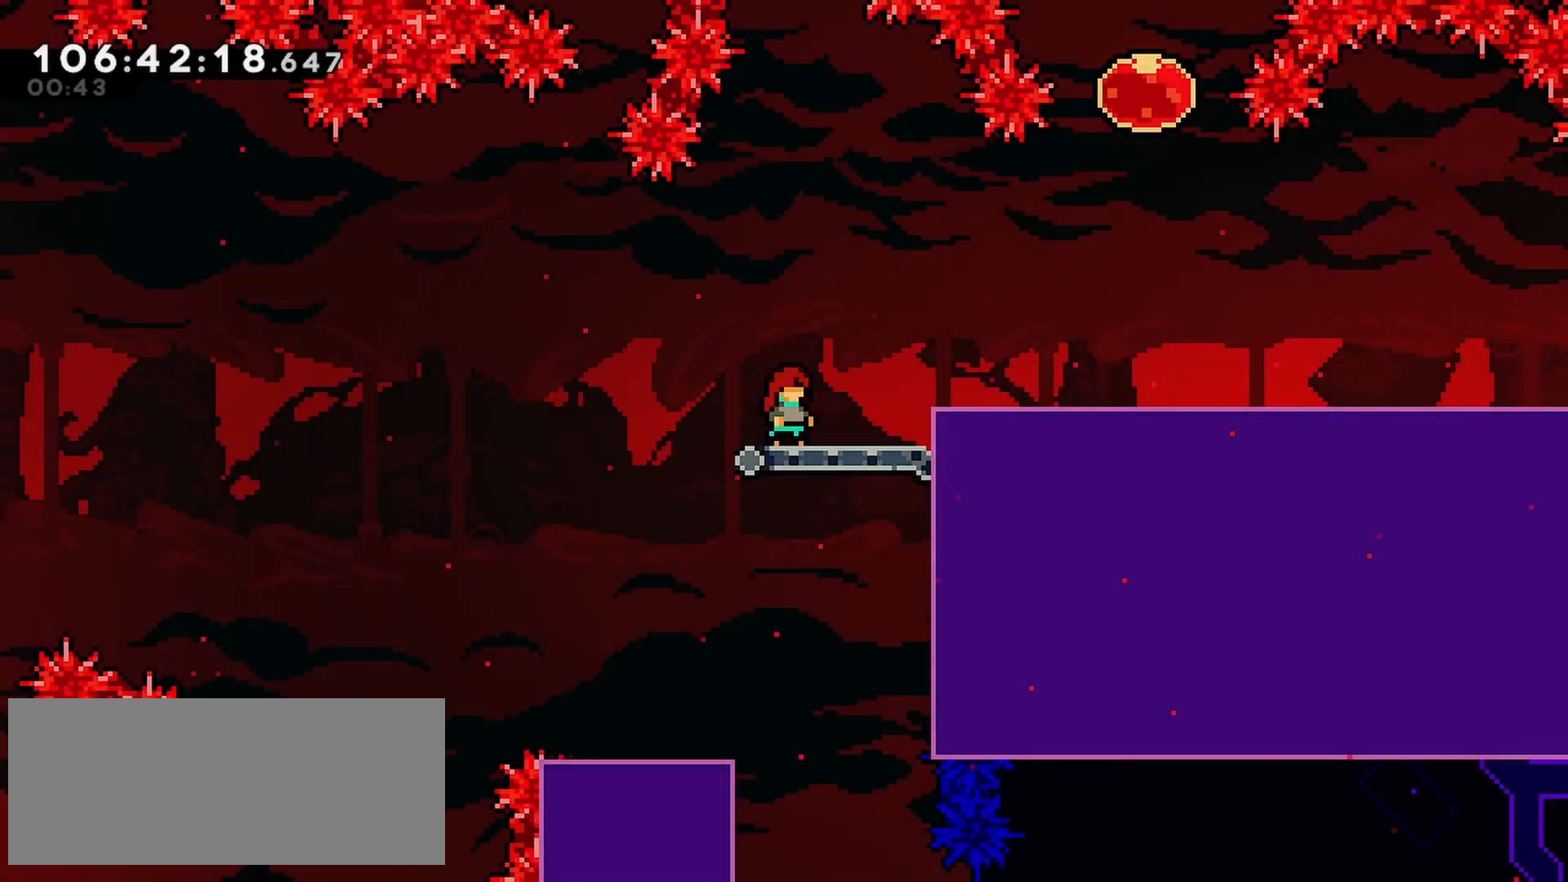
{"keys": [], "events": []}
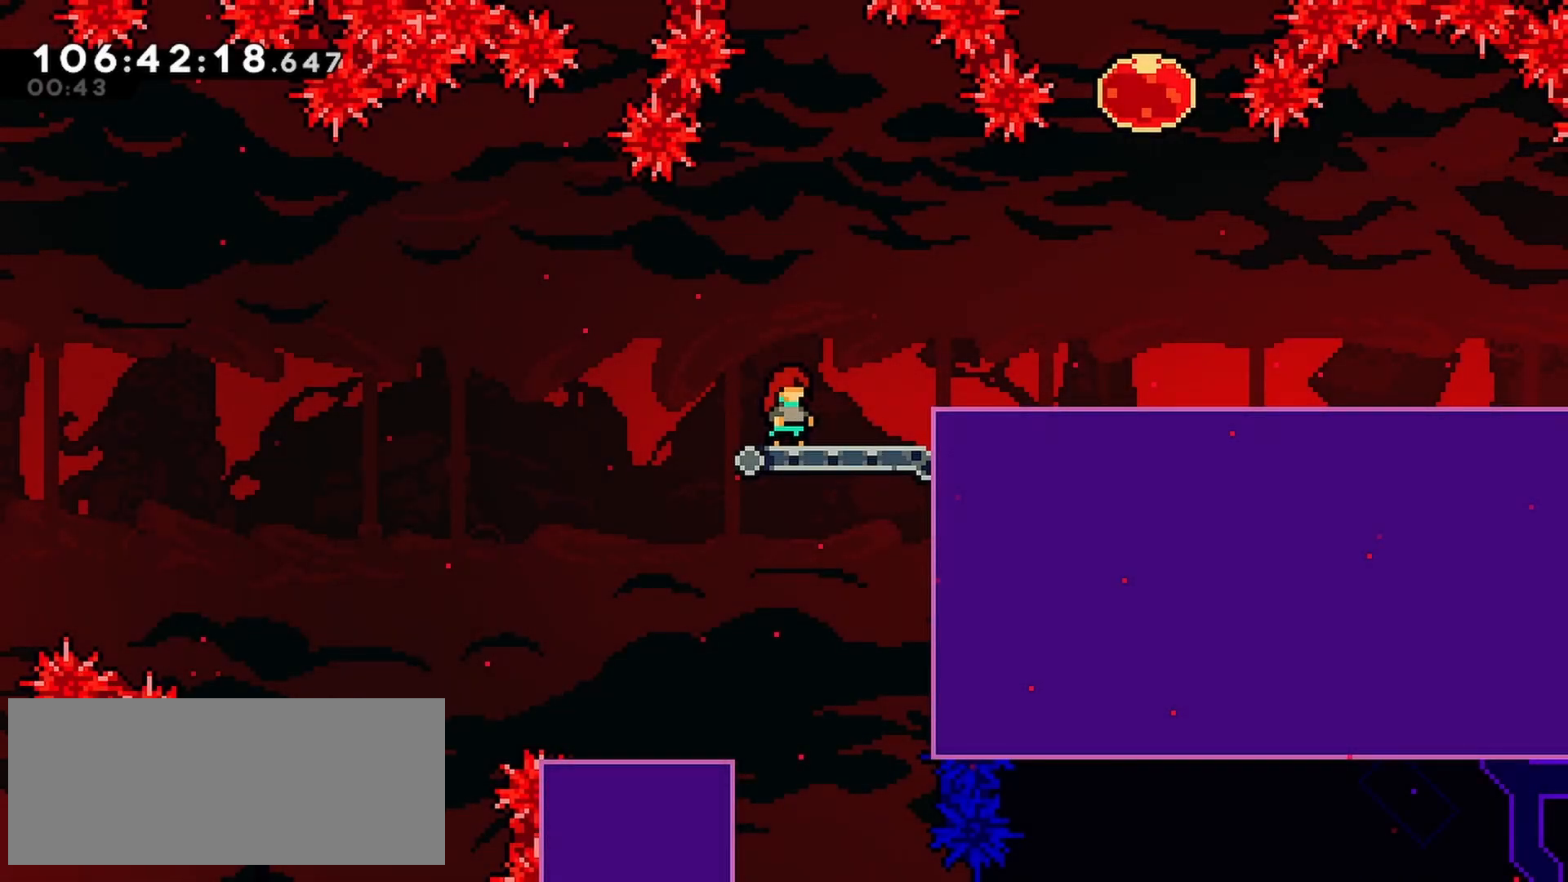
{"keys": [], "events": []}
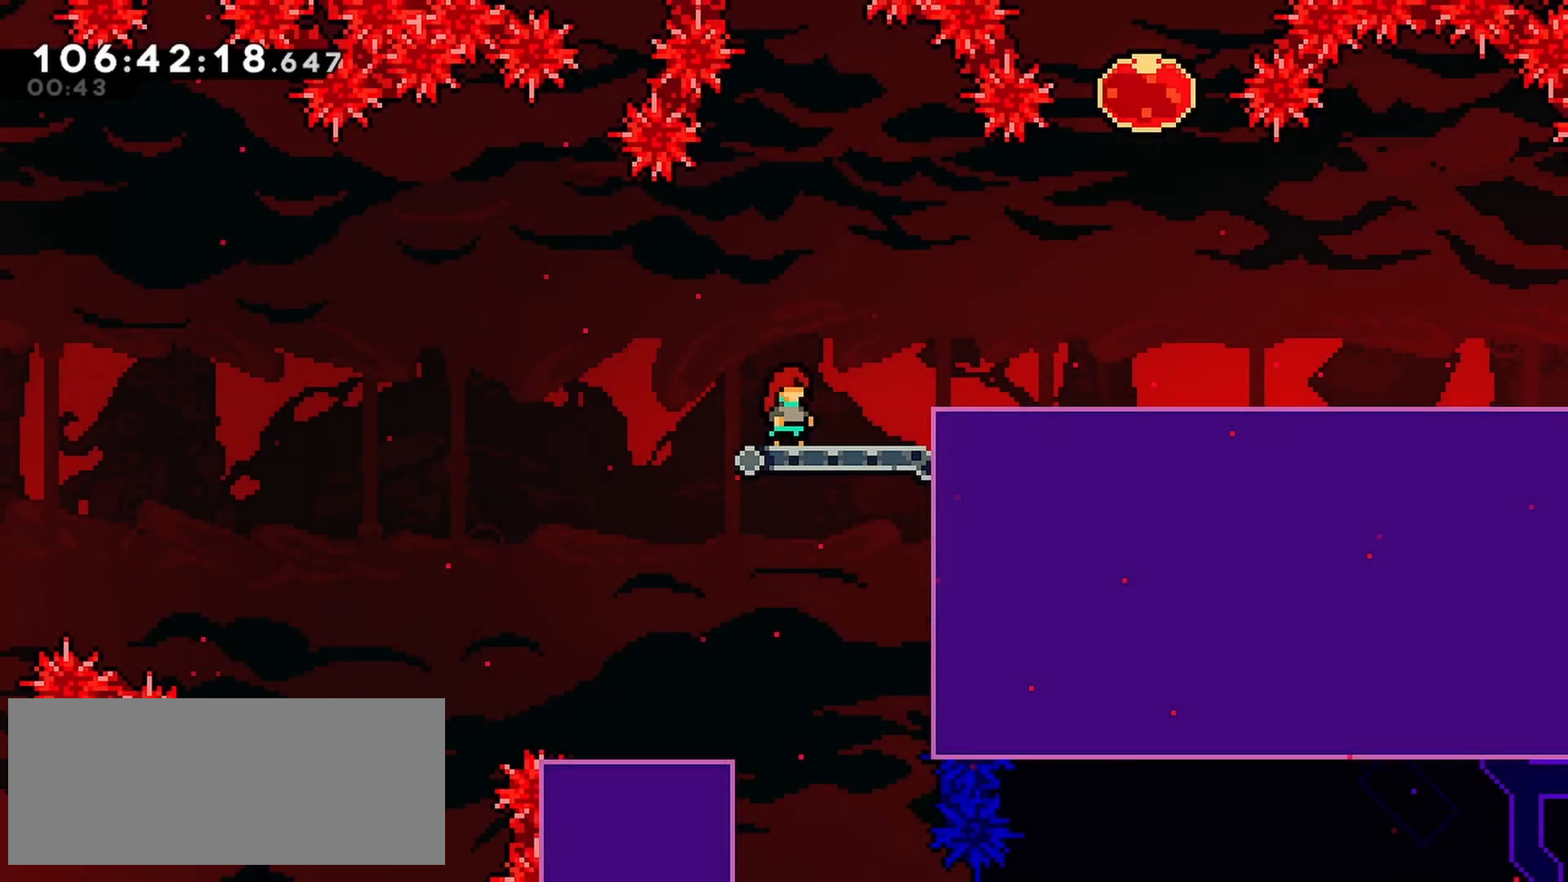
{"keys": [], "events": []}
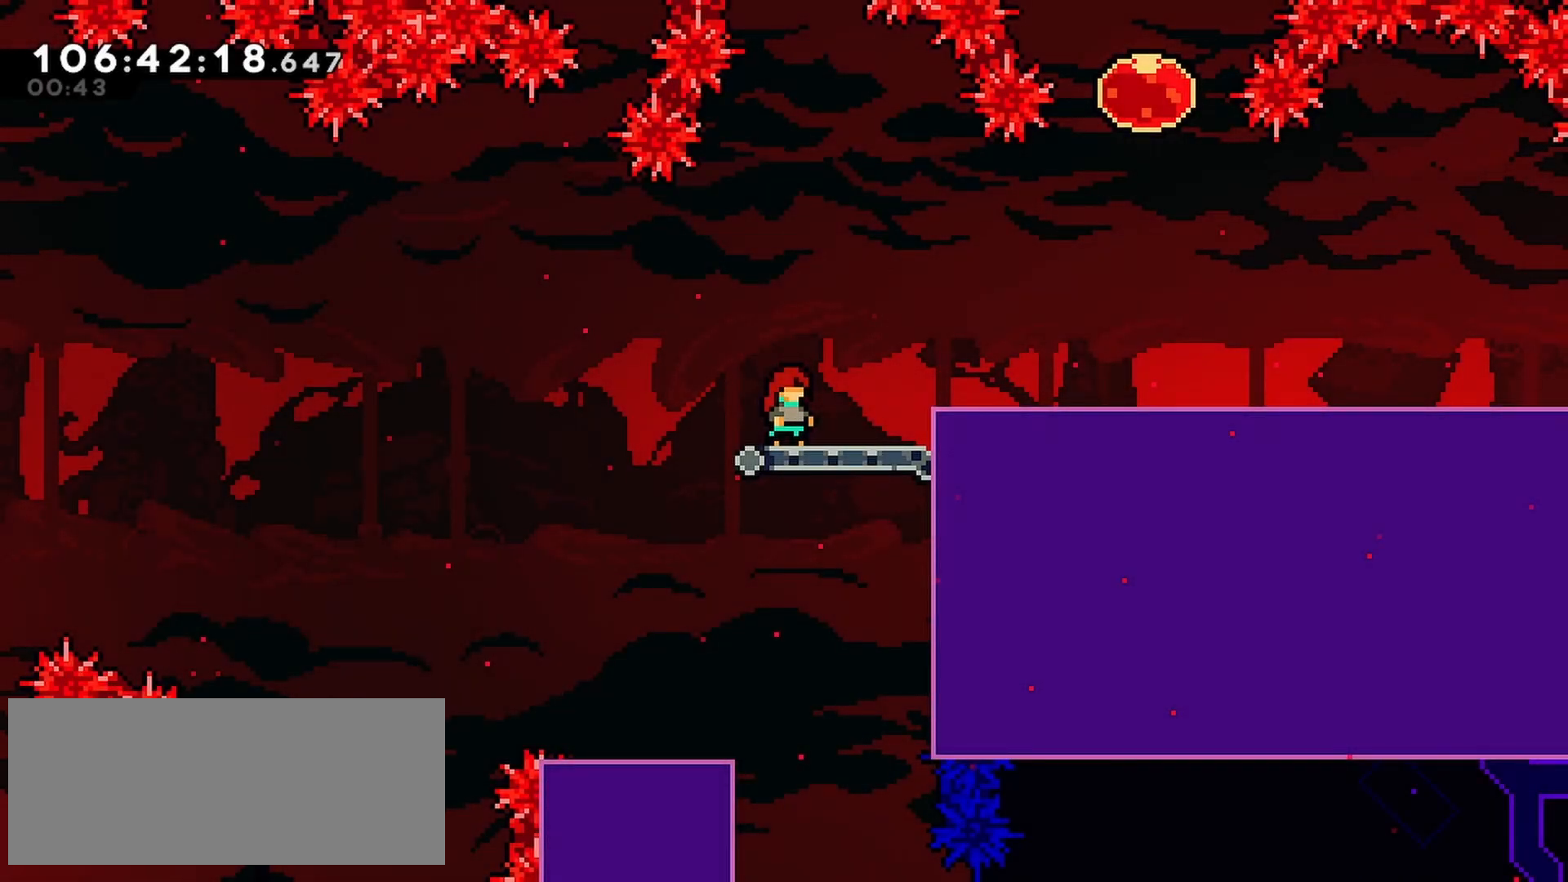
{"keys": [], "events": []}
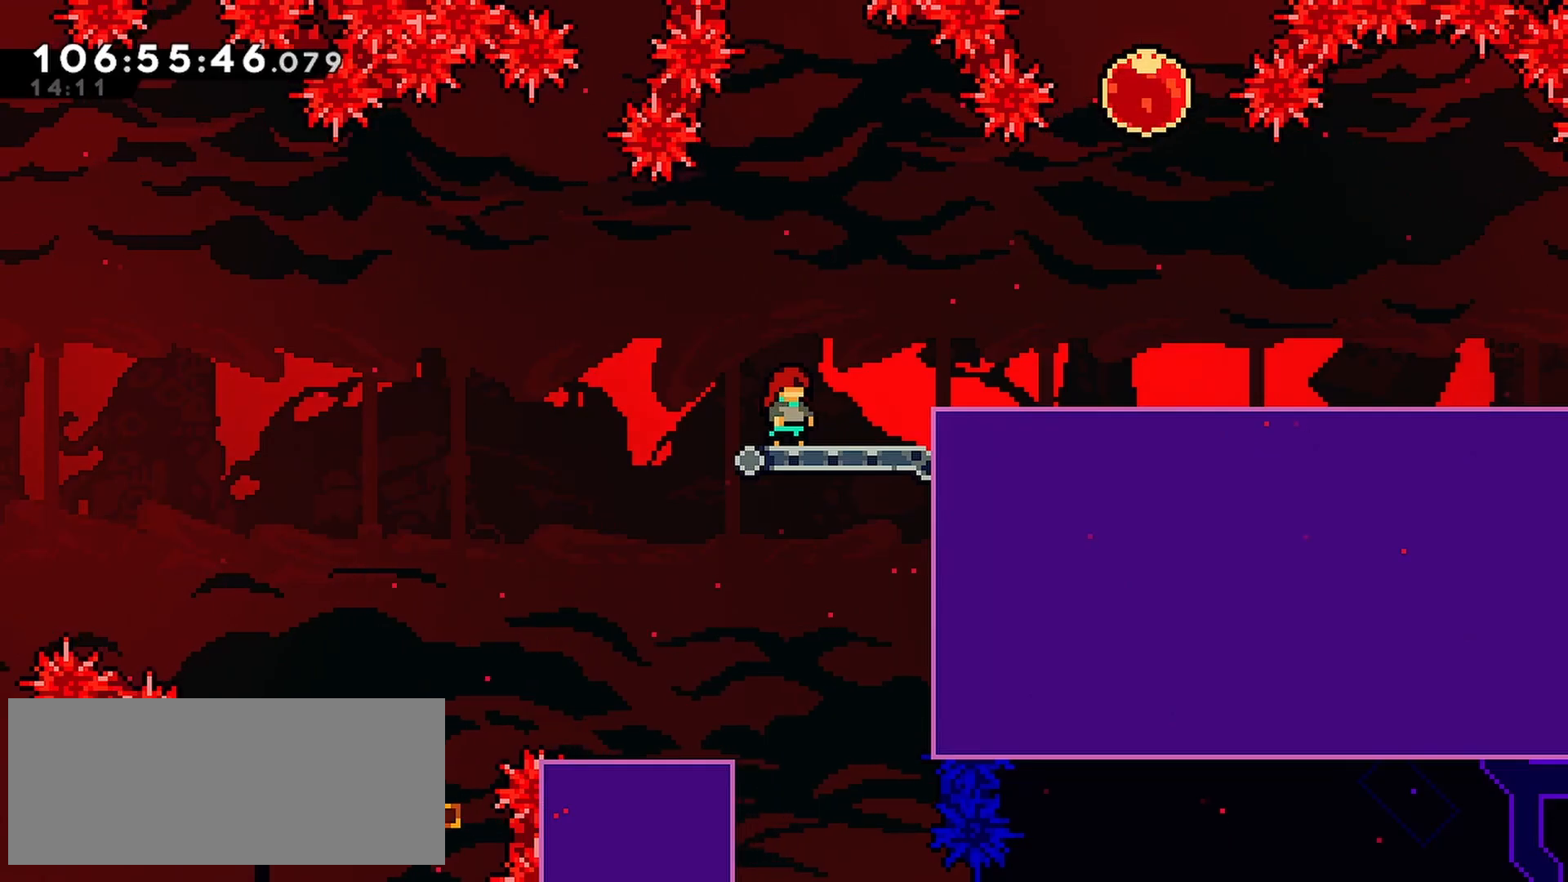
{"keys": ["left"], "events": [[433, "left", "down"]]}
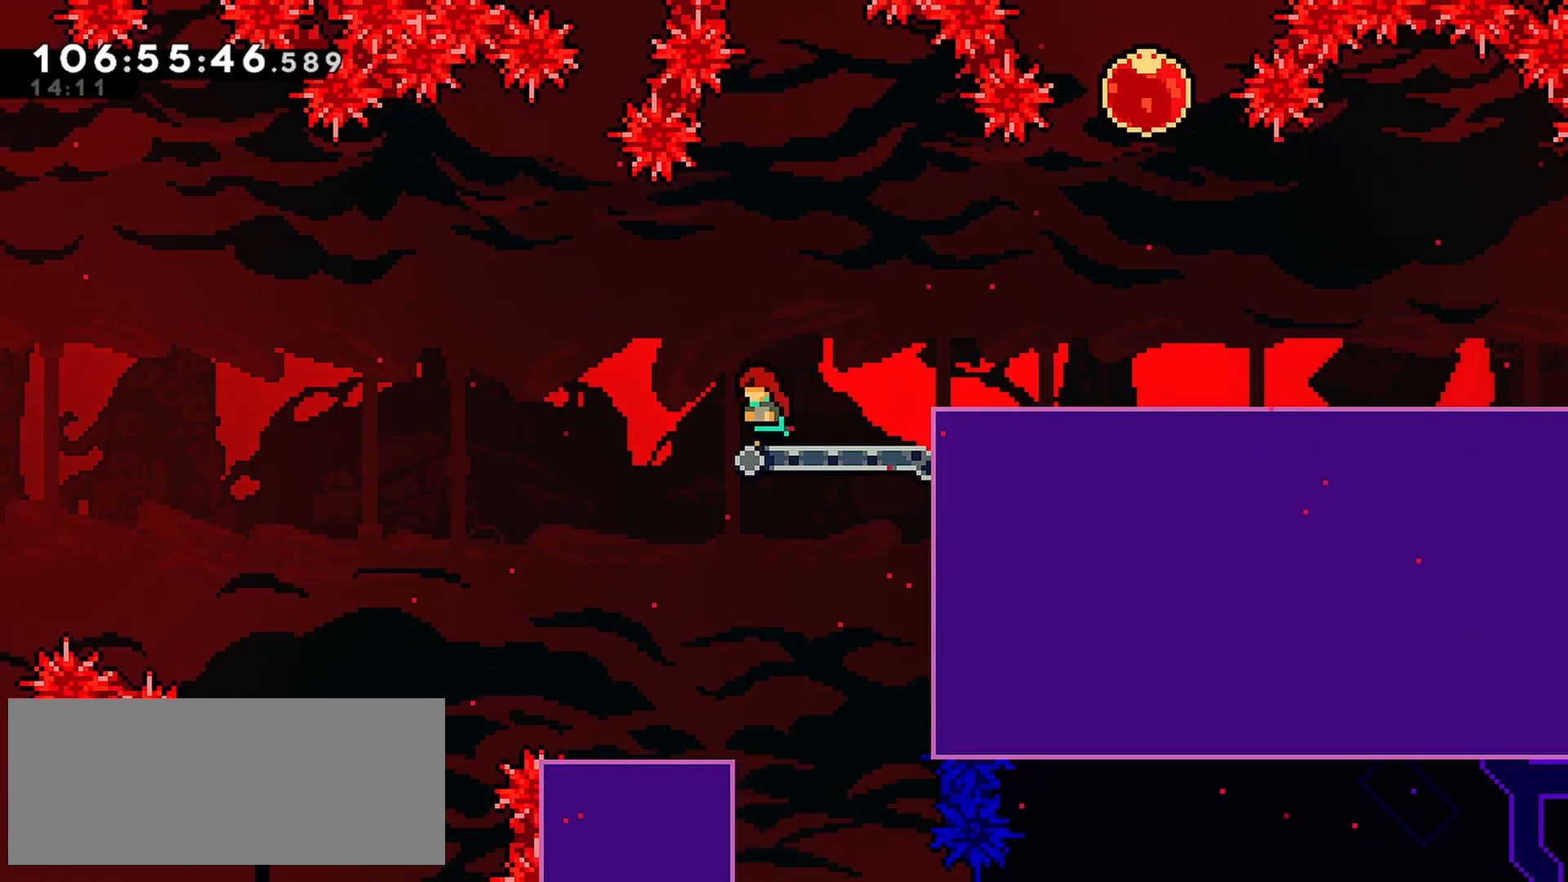
{"keys": ["right"], "events": [[83, "jump", "down"], [117, "jump", "up"], [267, "left", "up"], [400, "right", "down"]]}
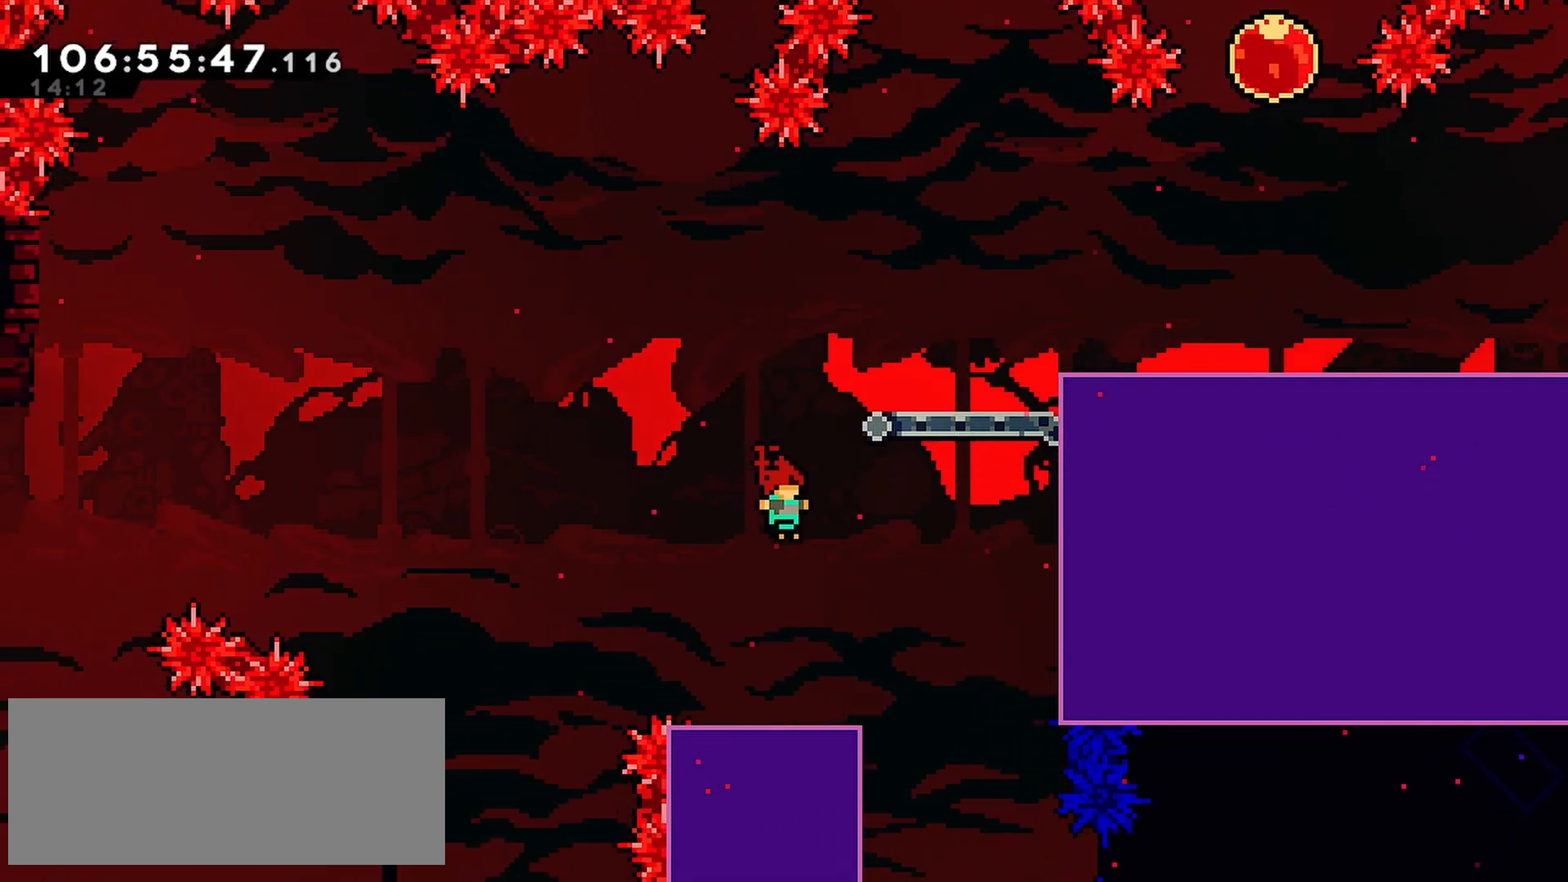
{"keys": [], "events": [[317, "right", "up"]]}
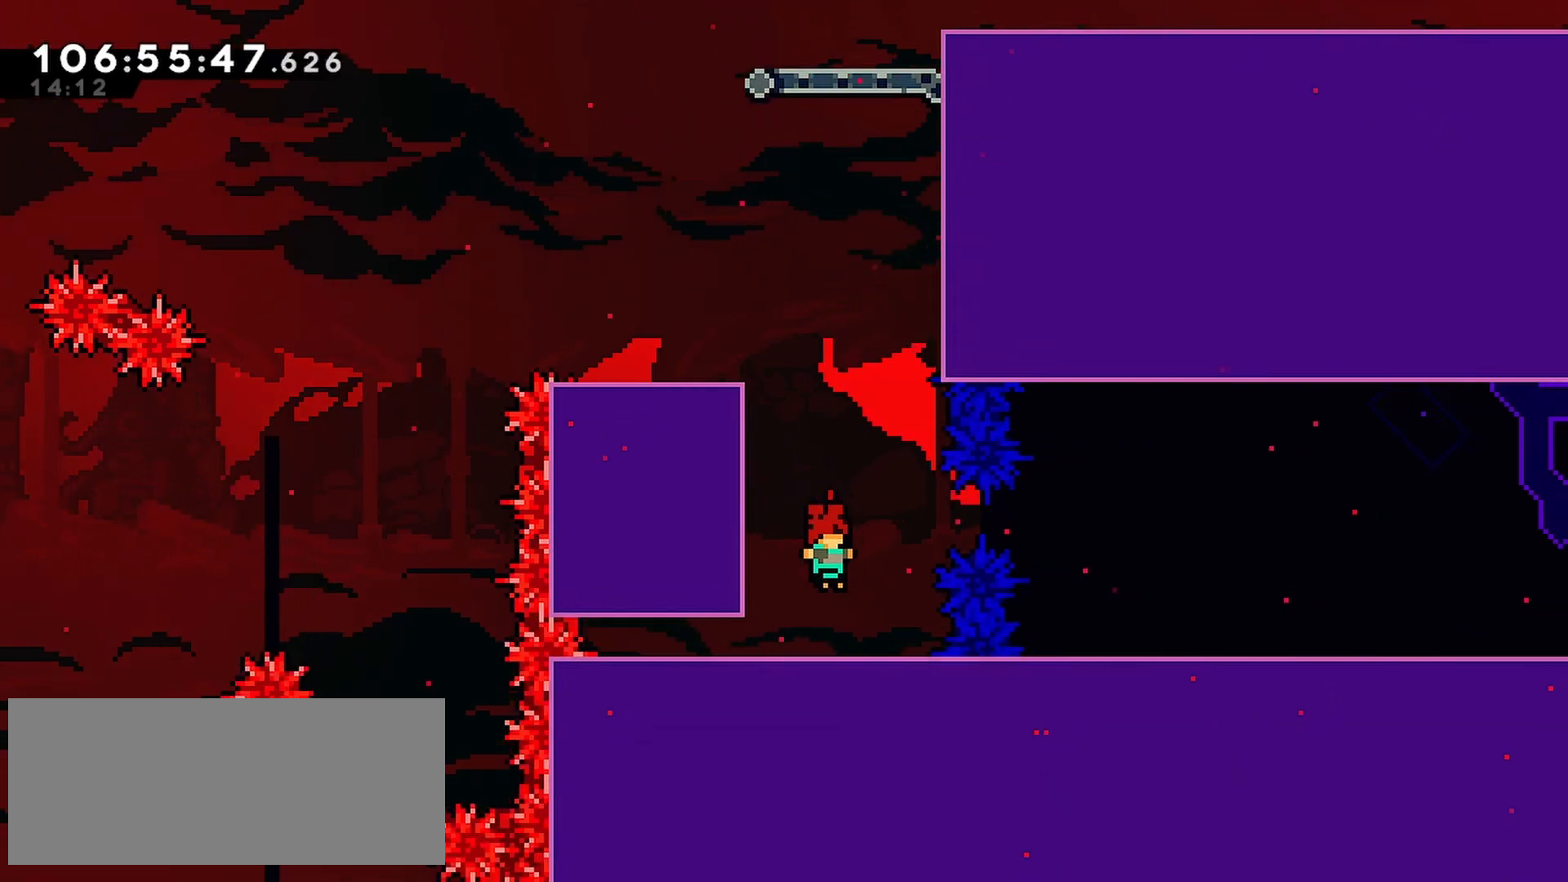
{"keys": ["demo", "right"], "events": [[200, "jump", "down"], [250, "right", "down"], [433, "demo", "down"], [483, "jump", "up"]]}
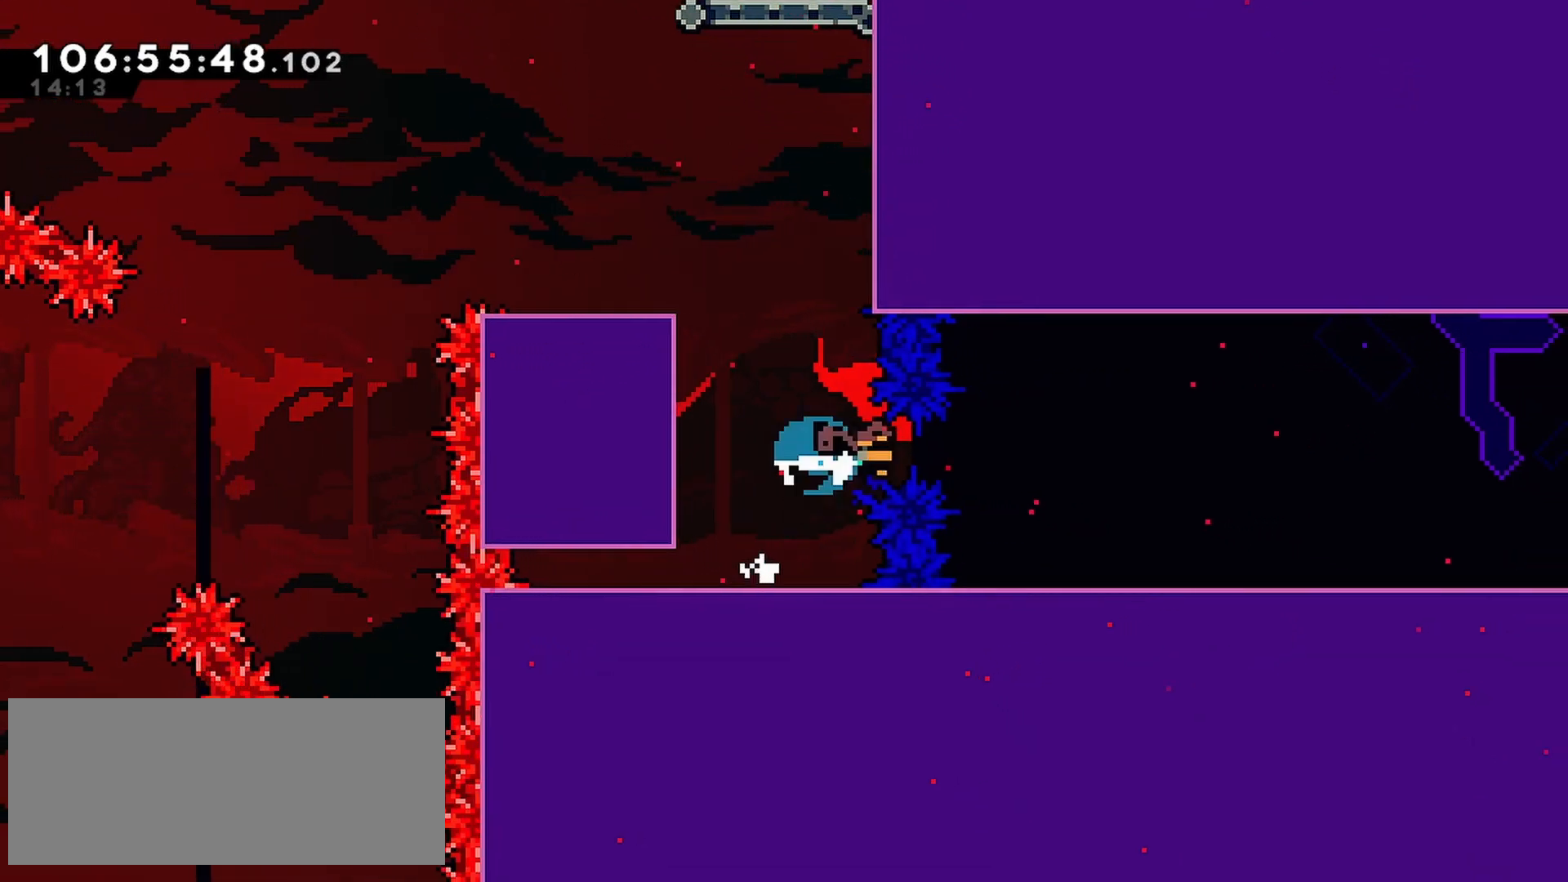
{"keys": ["jump", "right"], "events": [[117, "demo", "up"], [500, "jump", "down"]]}
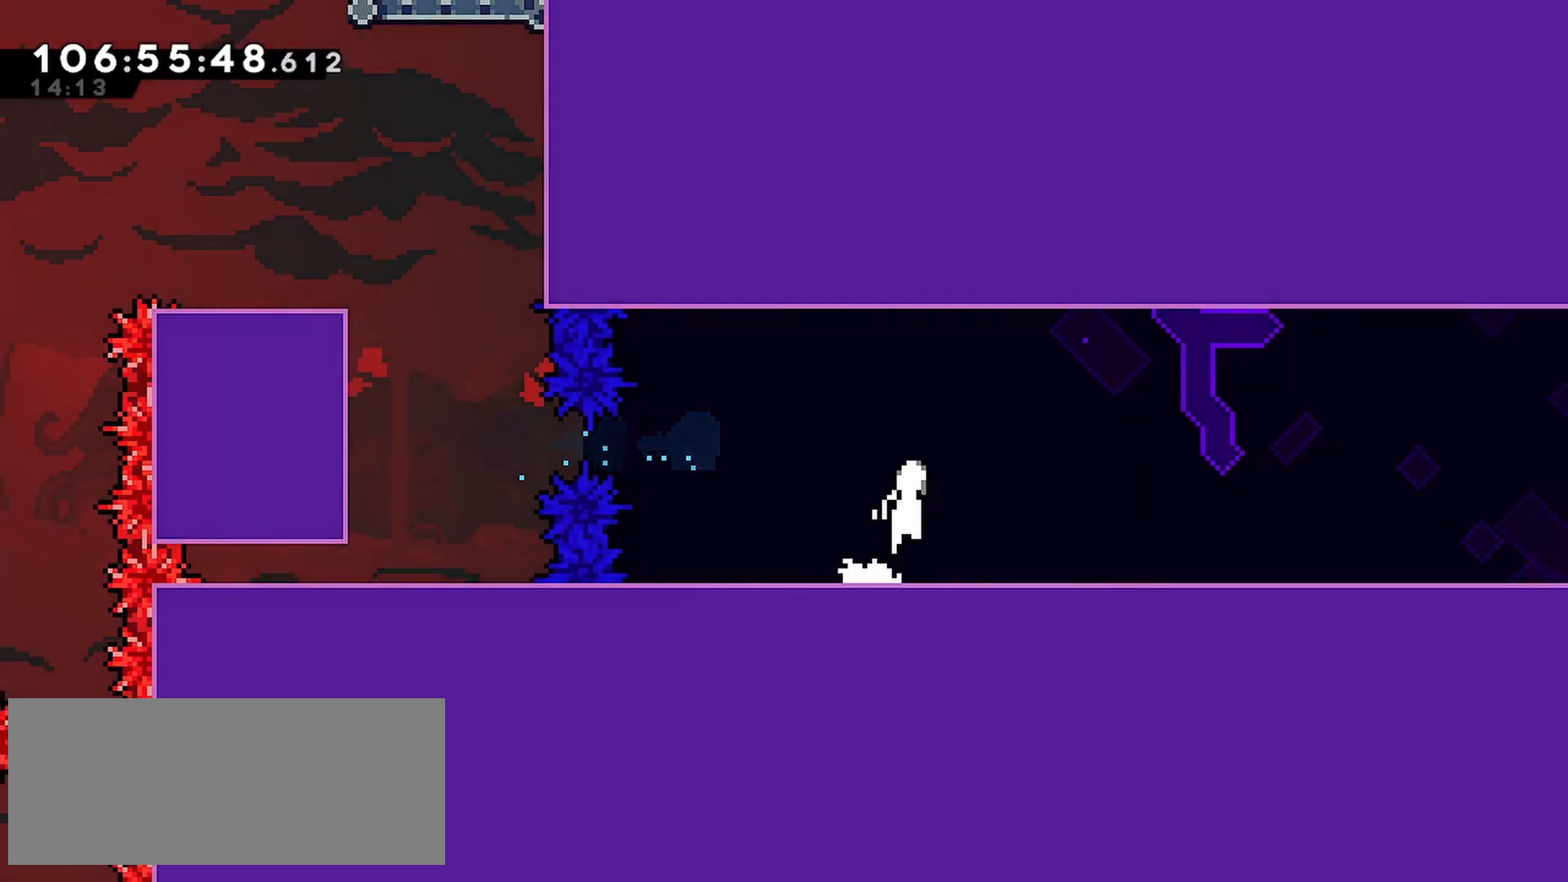
{"keys": ["right"], "events": [[50, "jump", "up"], [417, "jump", "down"], [467, "jump", "up"]]}
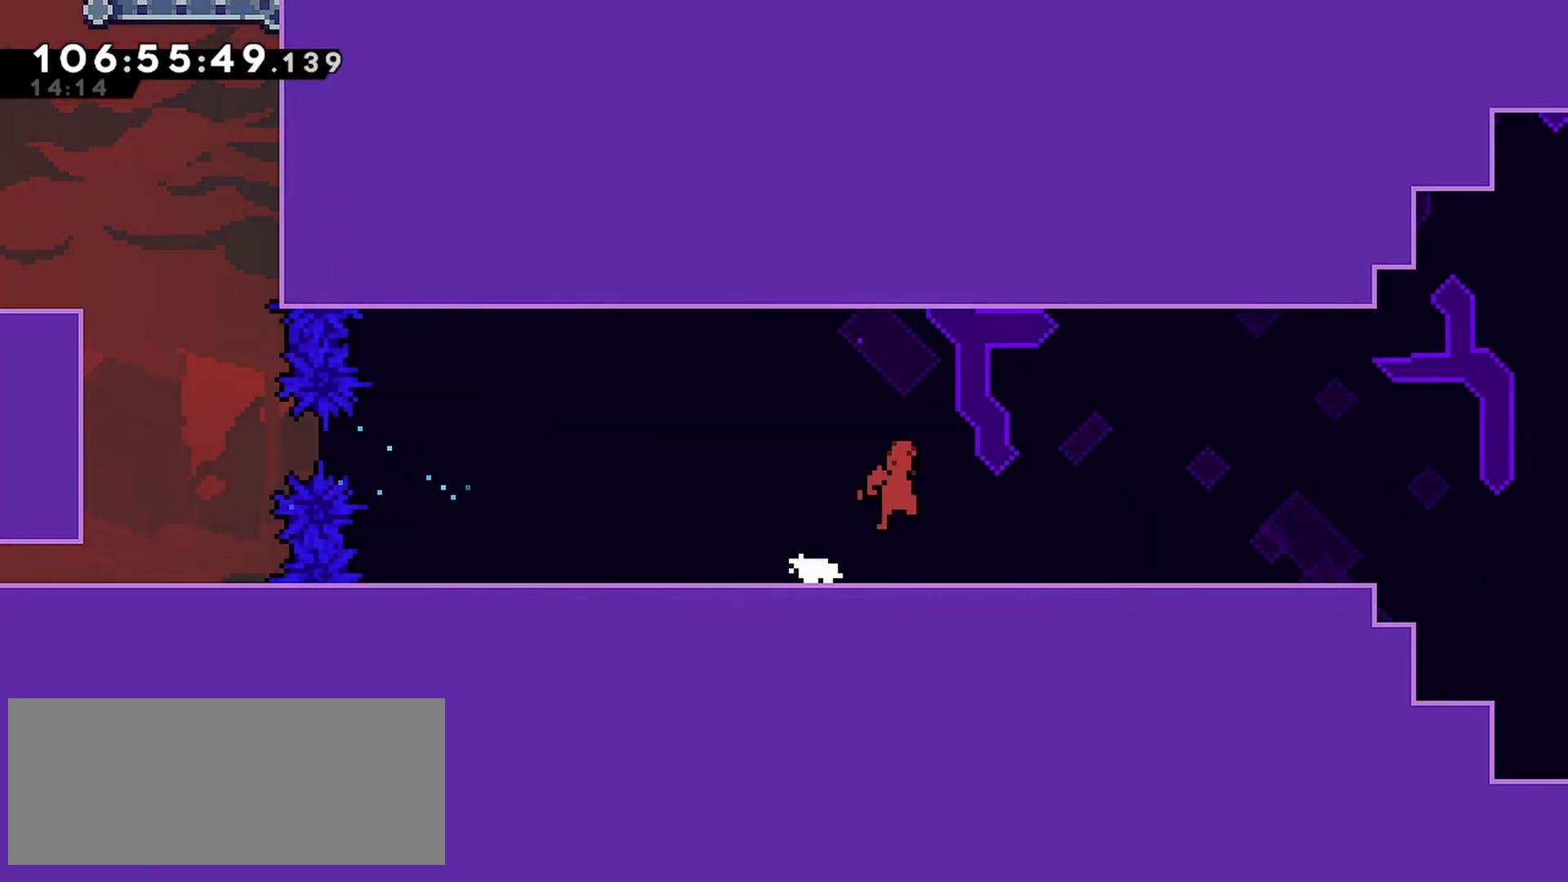
{"keys": ["right"], "events": [[300, "jump", "down"], [383, "jump", "up"]]}
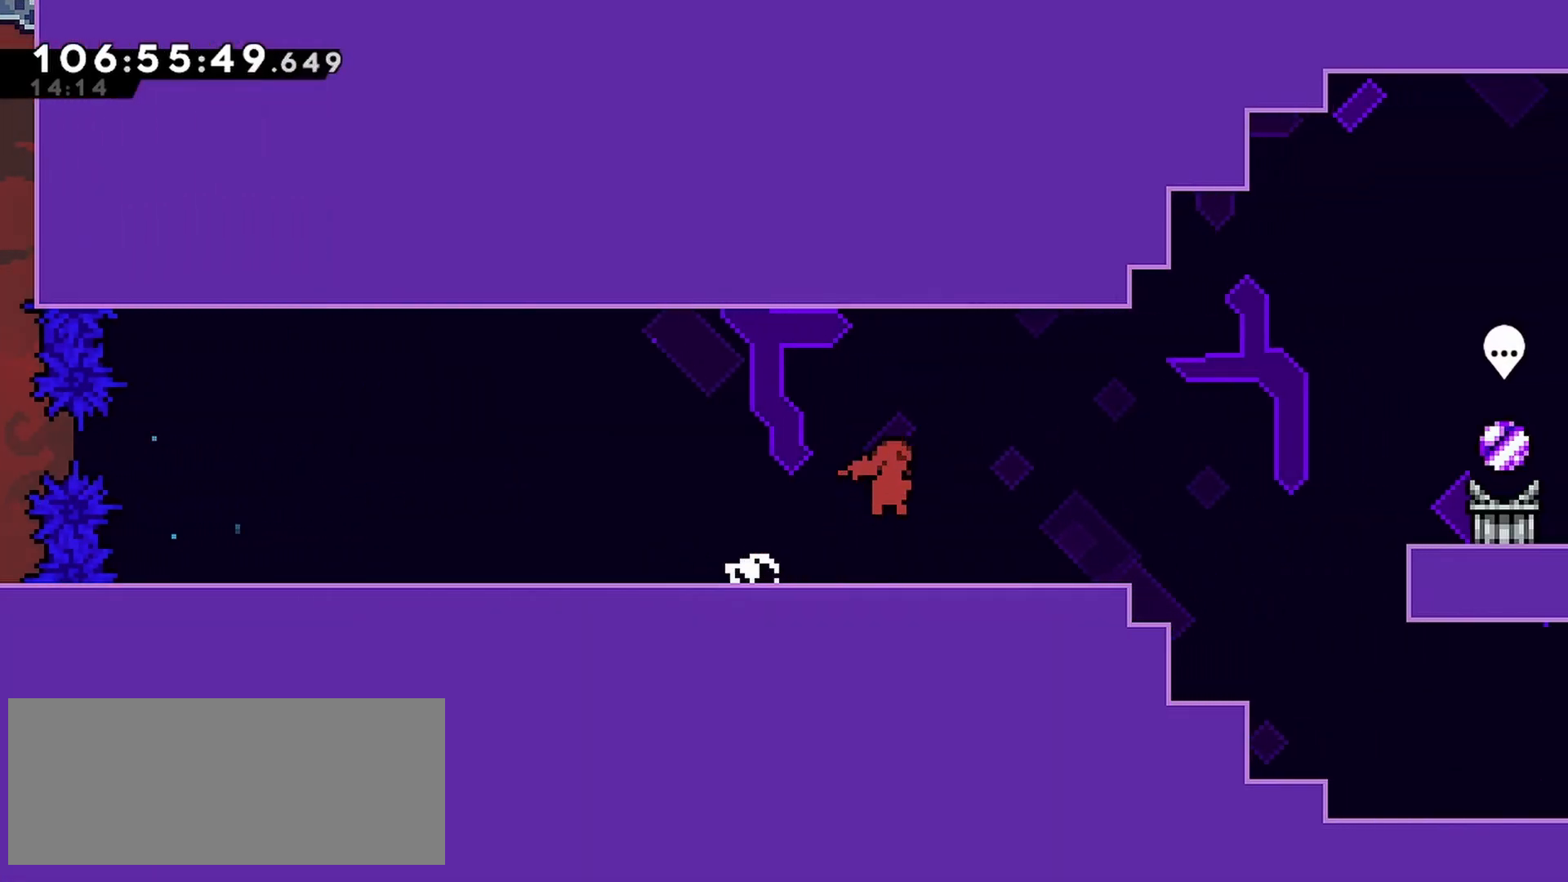
{"keys": ["jump", "right"], "events": [[500, "jump", "down"]]}
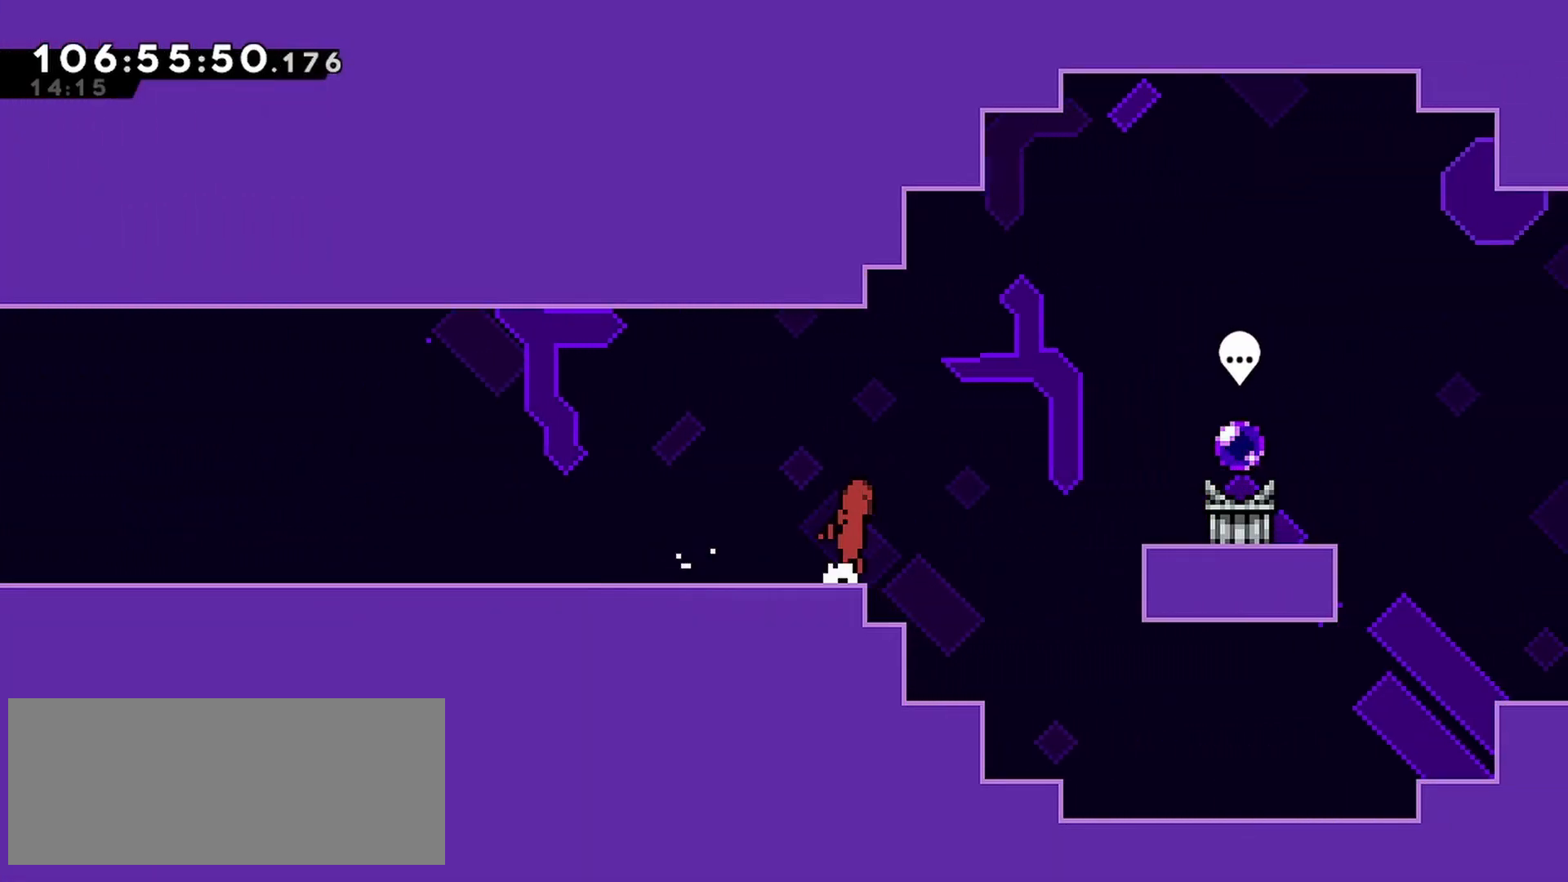
{"keys": ["right"], "events": [[283, "jump", "up"]]}
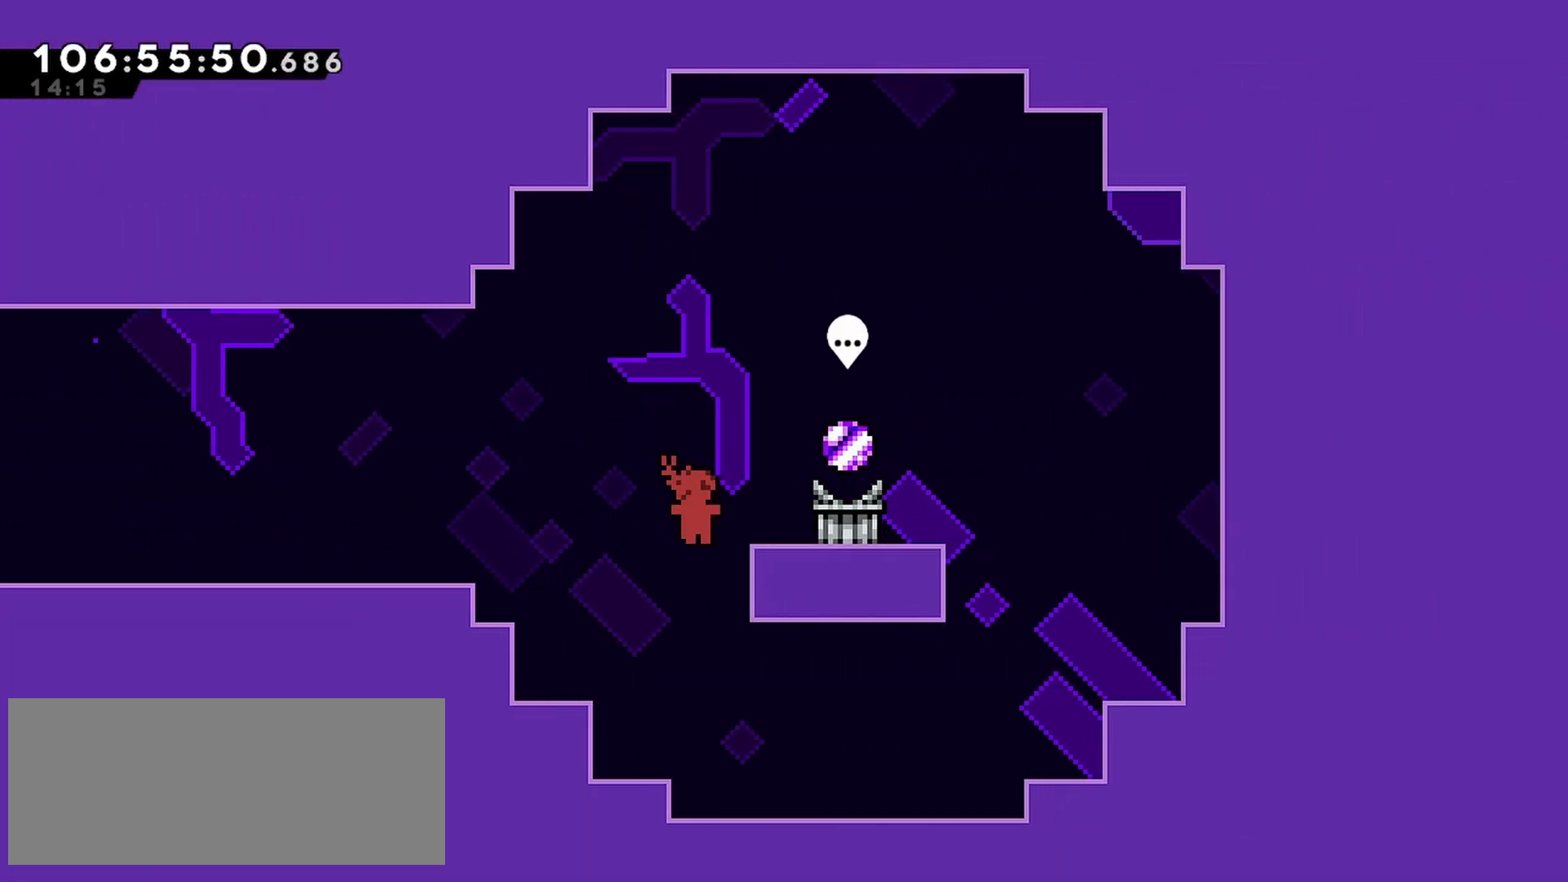
{"keys": [], "events": [[17, "up", "down"], [50, "dash", "down"], [300, "dash", "up"], [350, "up", "up"], [383, "right", "up"]]}
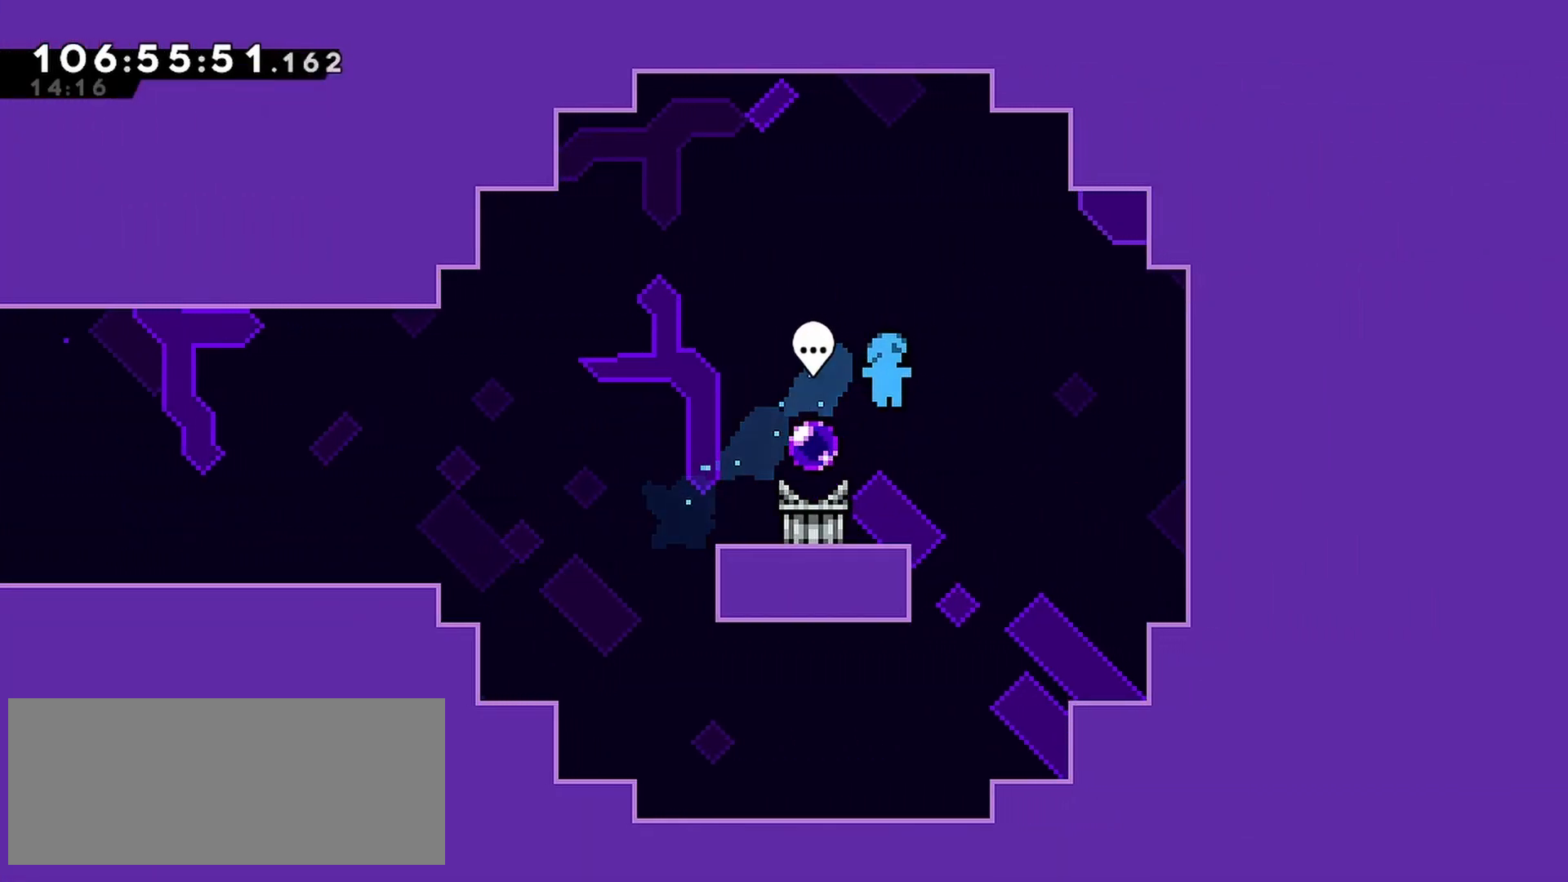
{"keys": [], "events": [[117, "left", "down"], [217, "left", "up"]]}
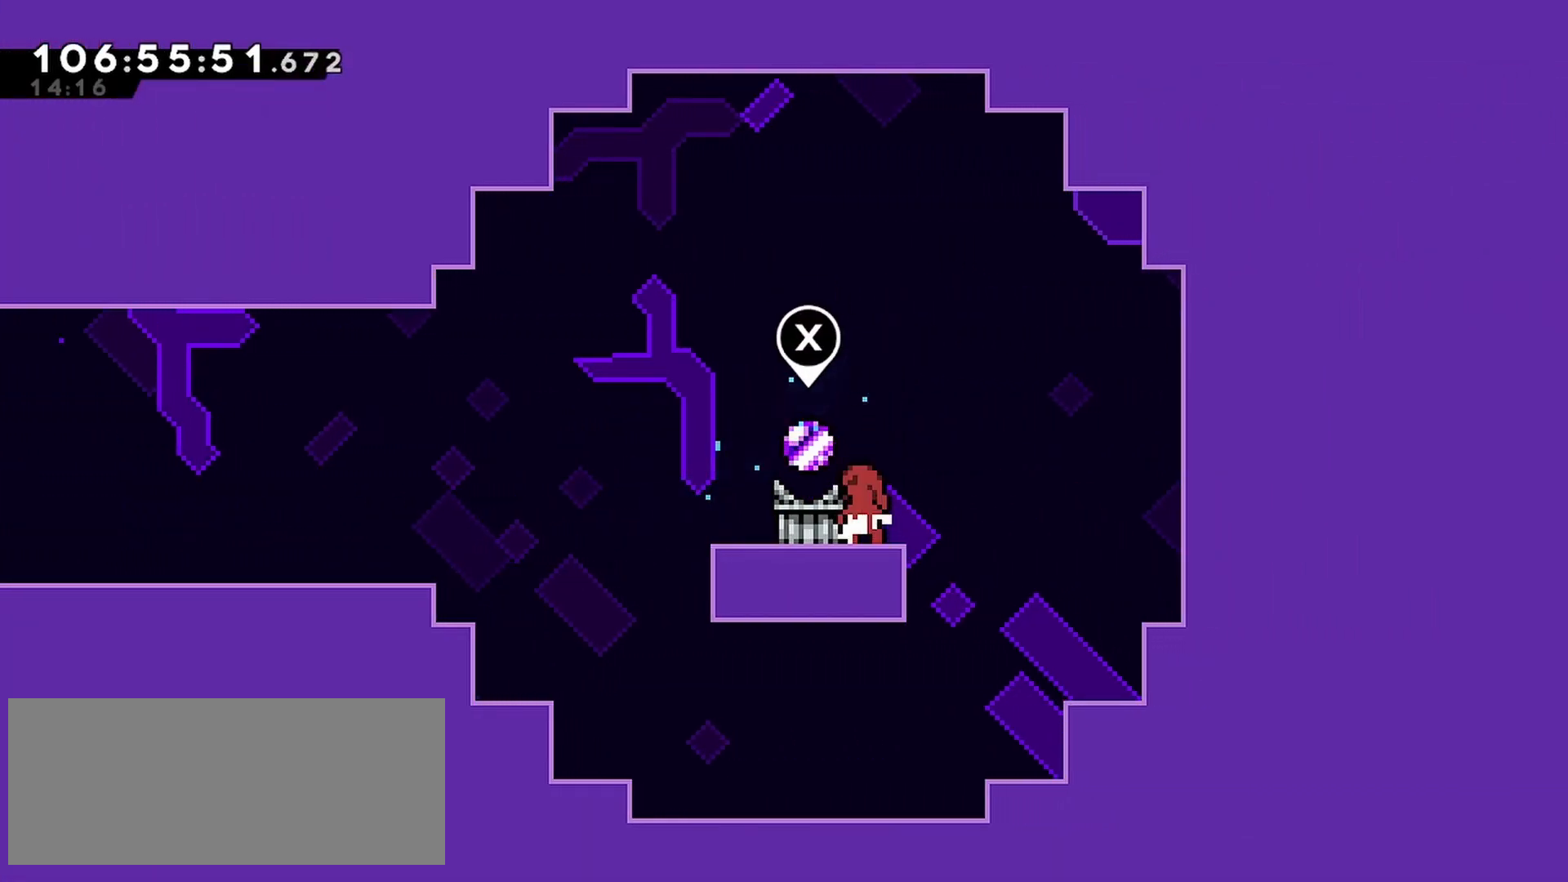
{"keys": [], "events": []}
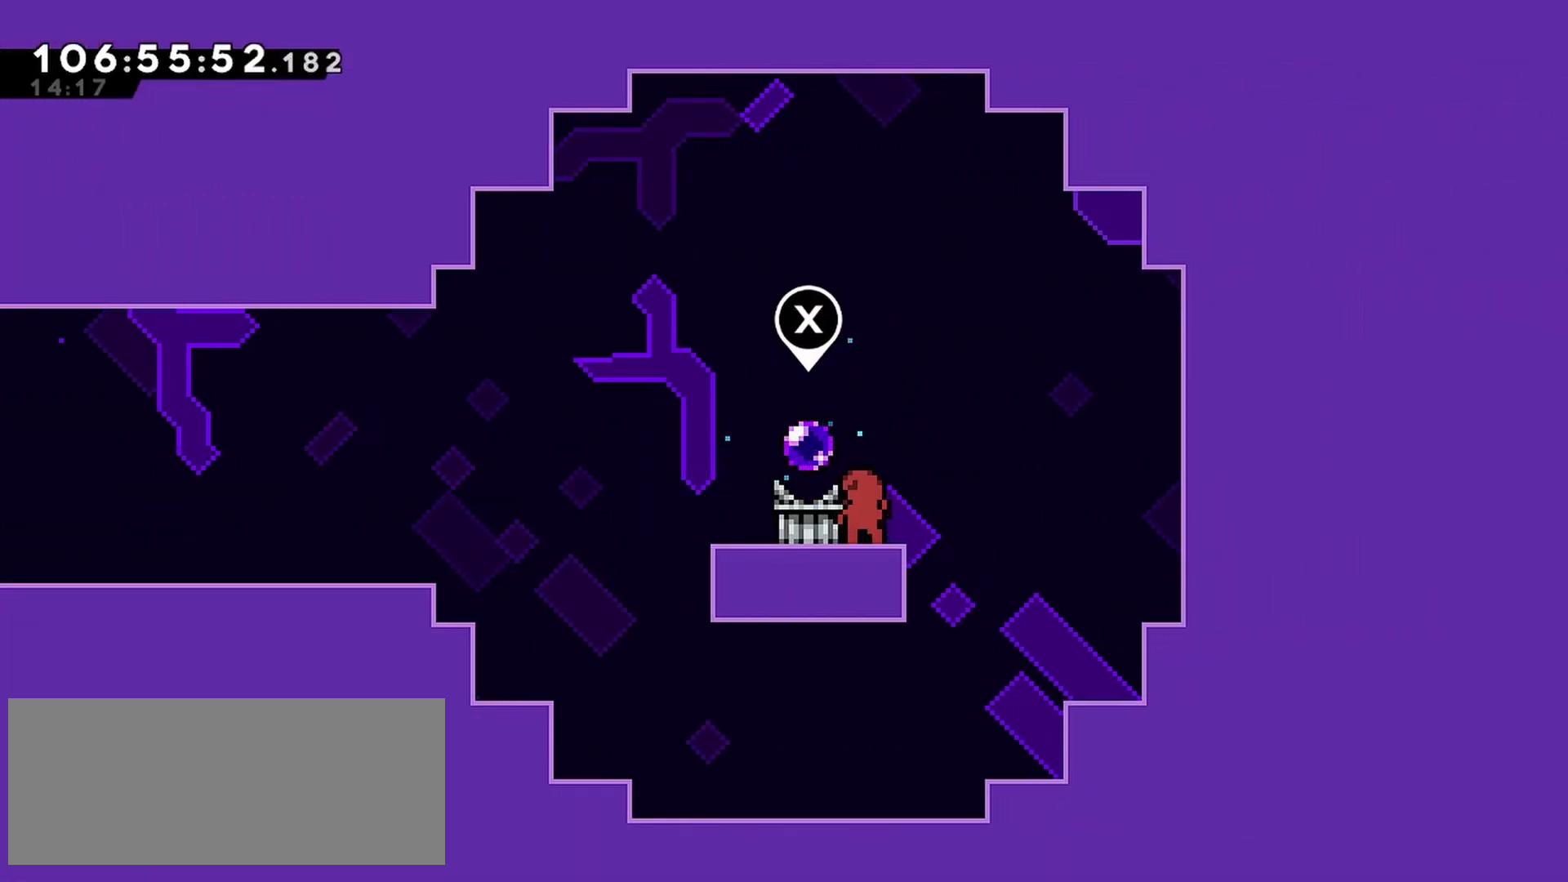
{"keys": [], "events": []}
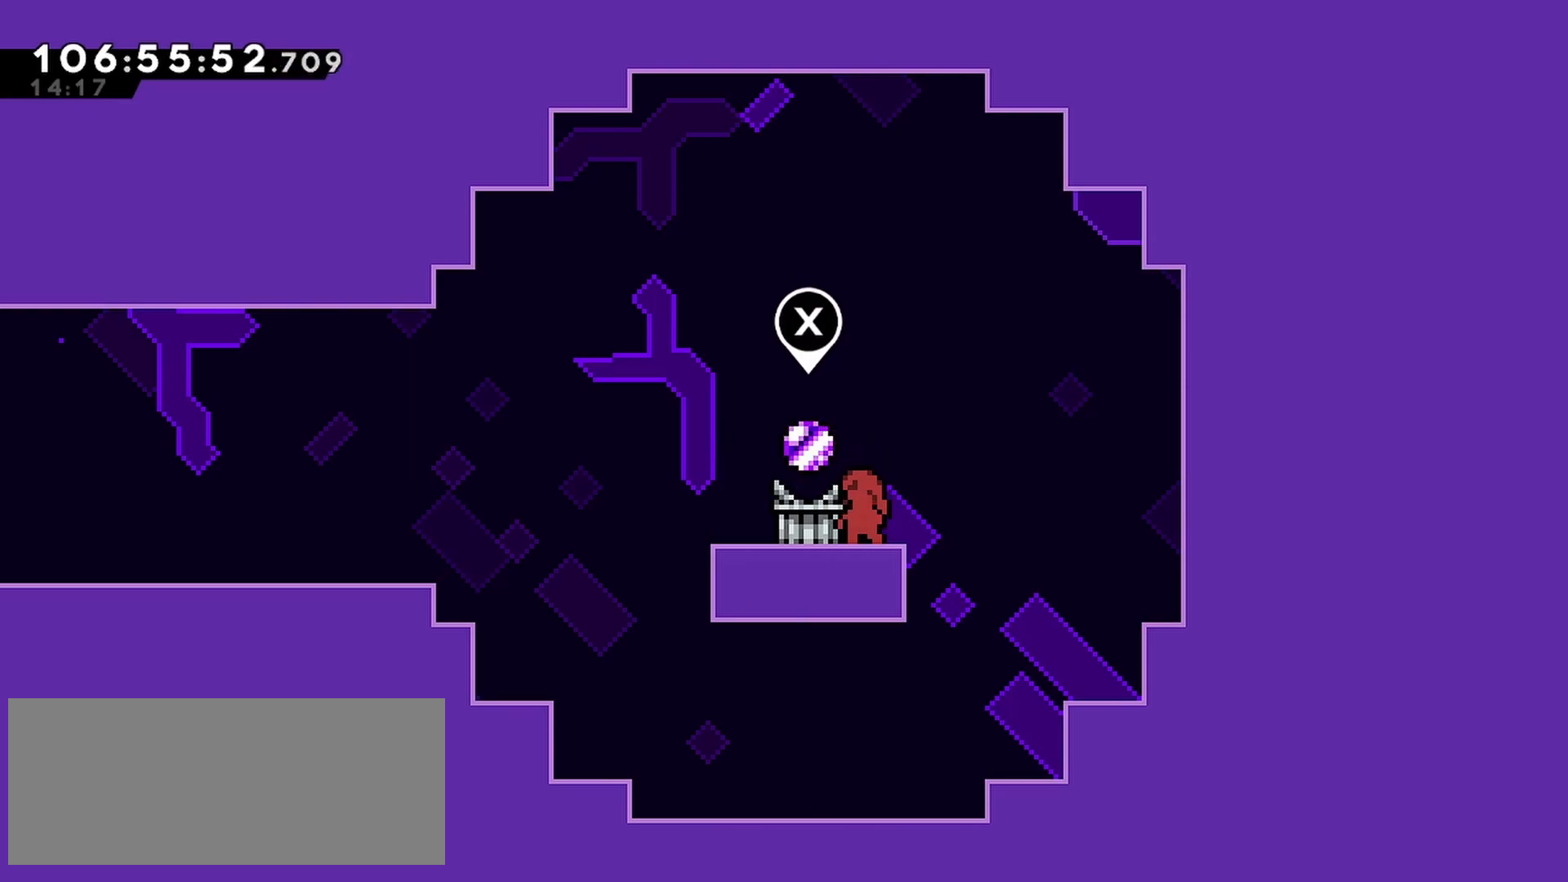
{"keys": [], "events": []}
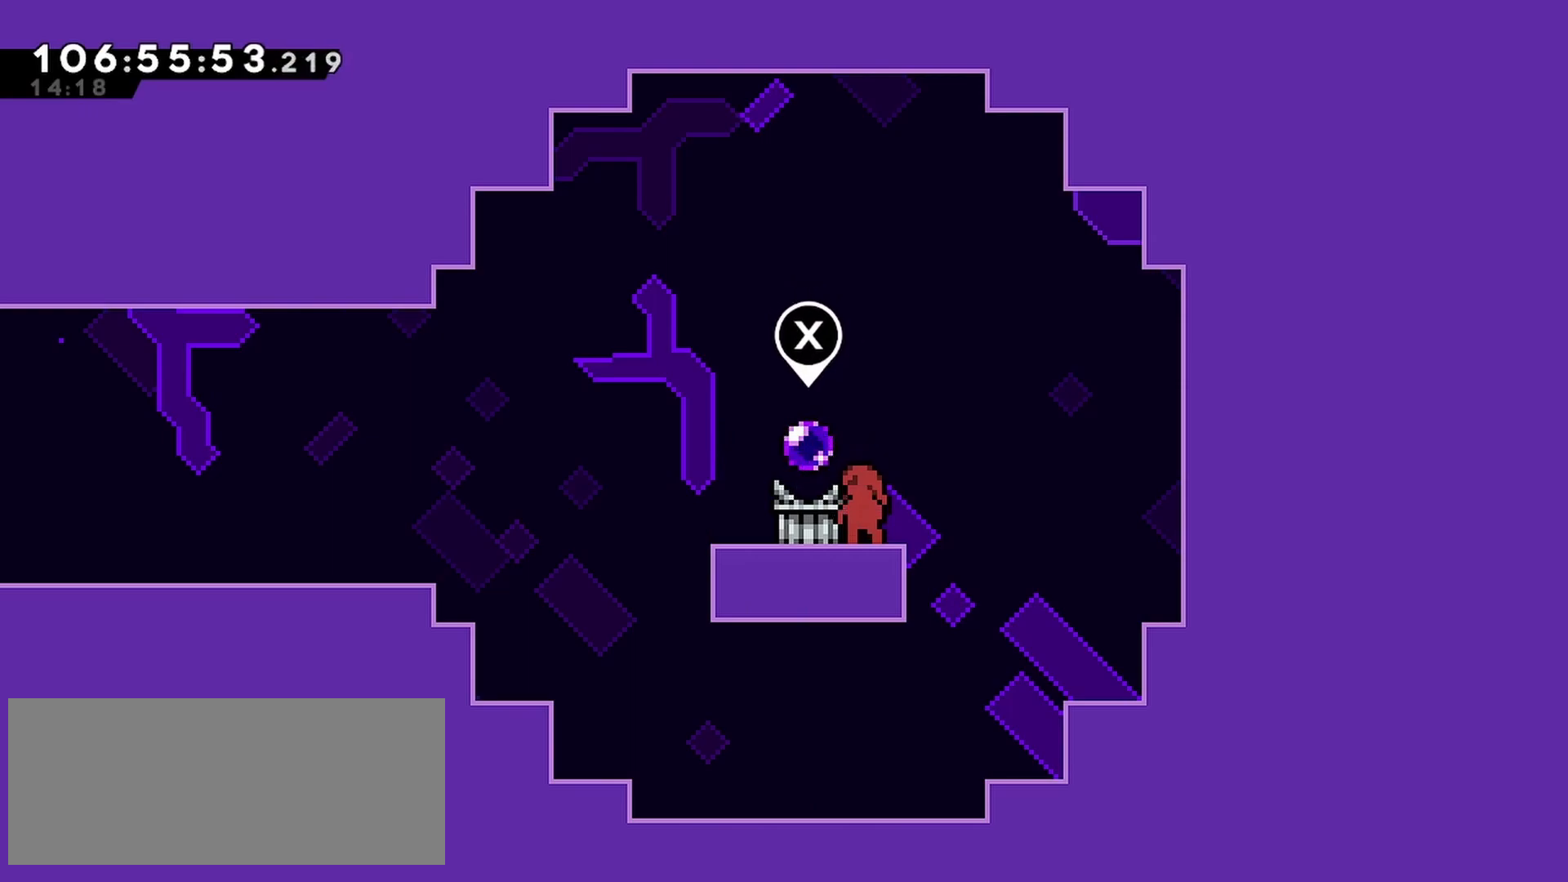
{"keys": [], "events": []}
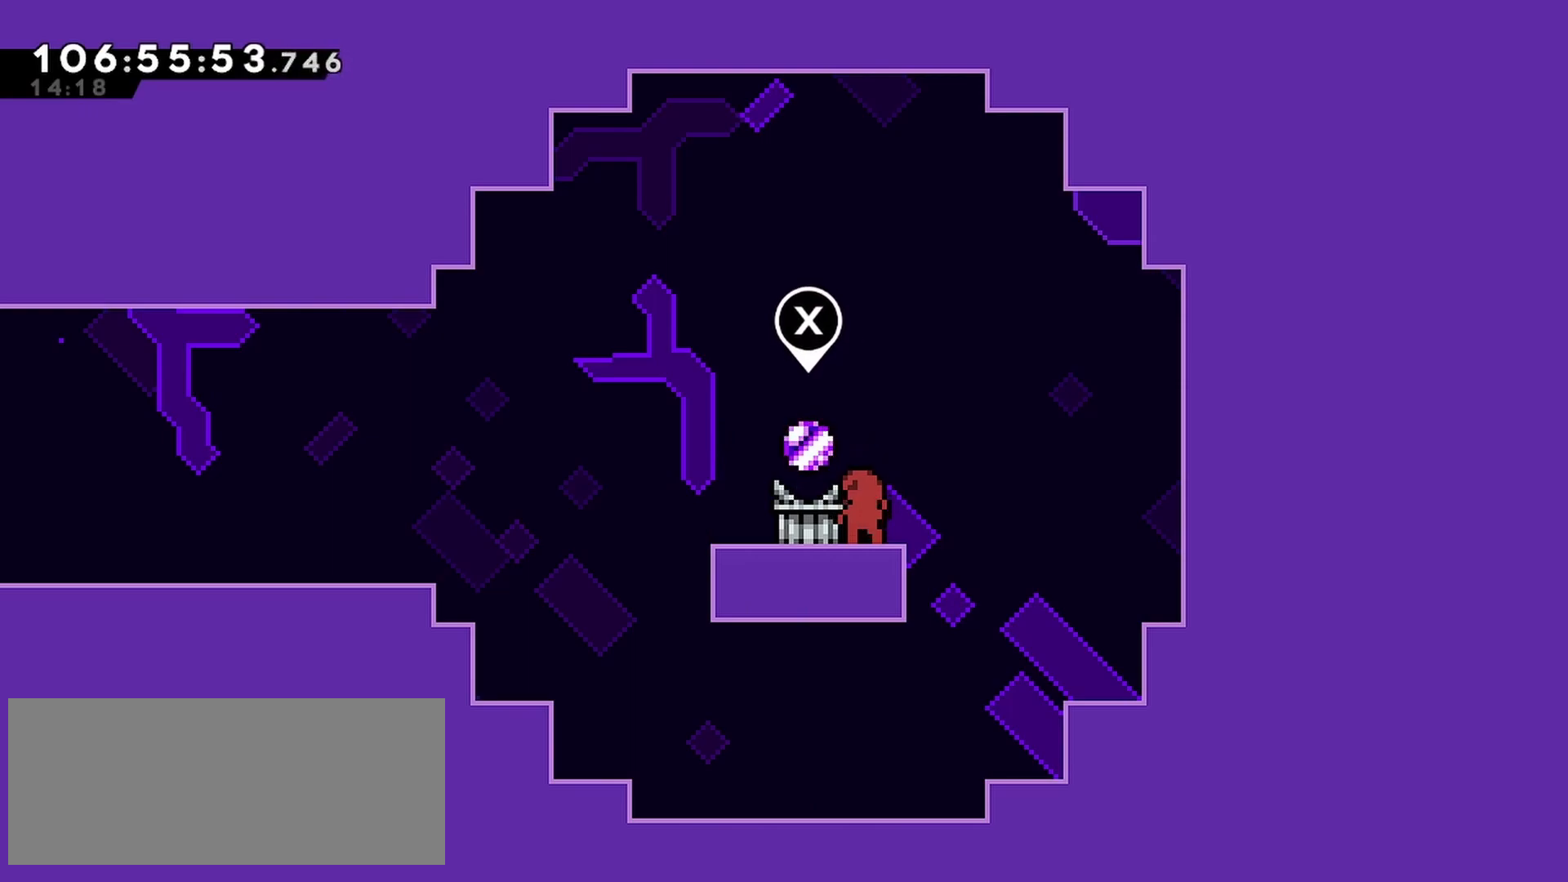
{"keys": [], "events": []}
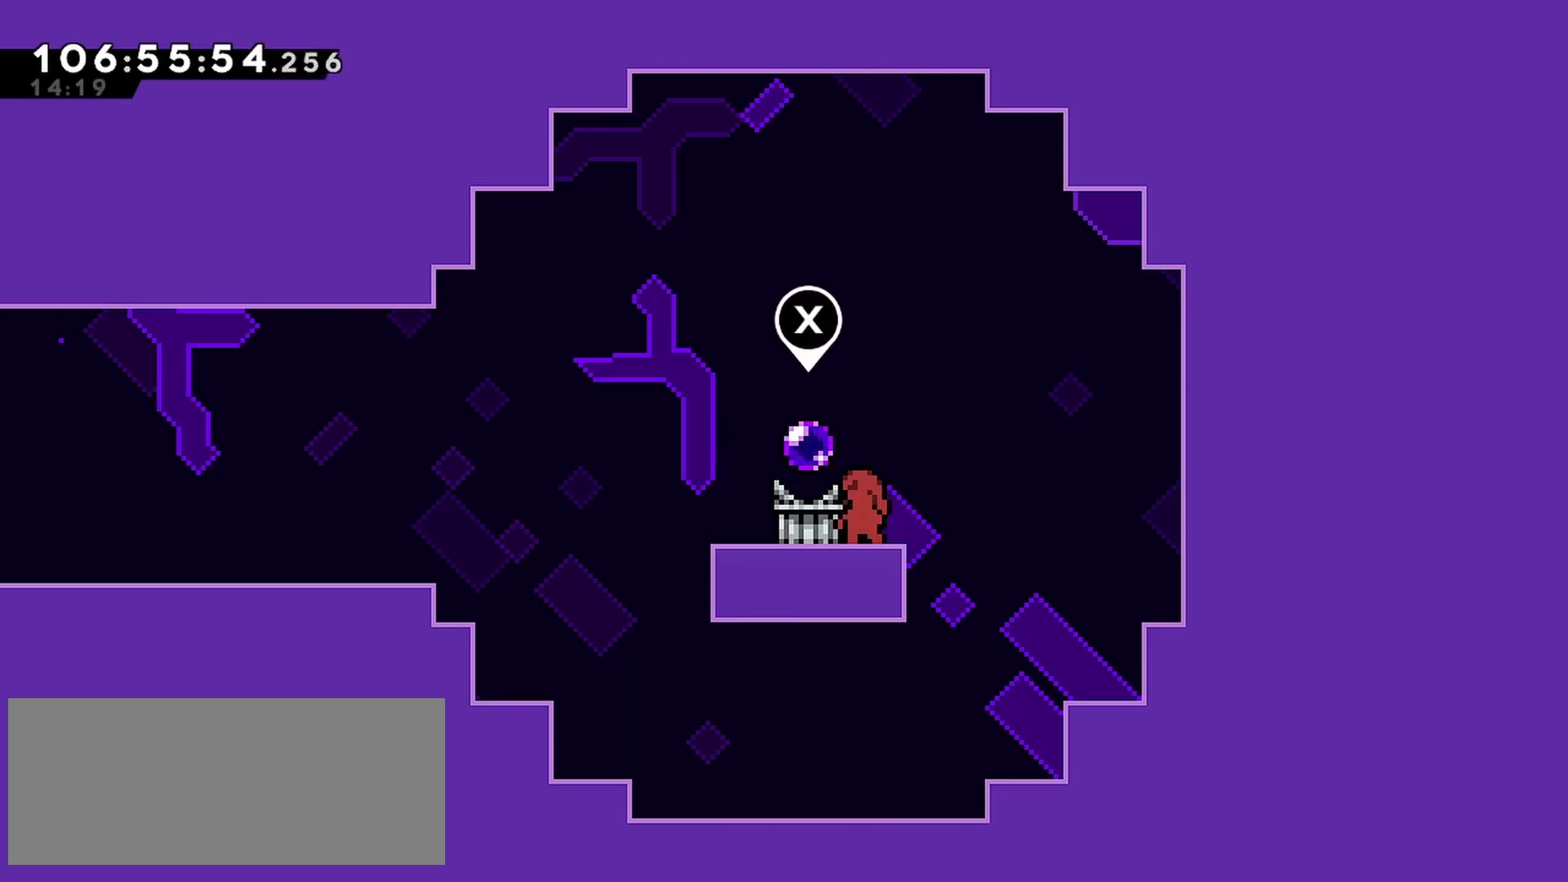
{"keys": [], "events": []}
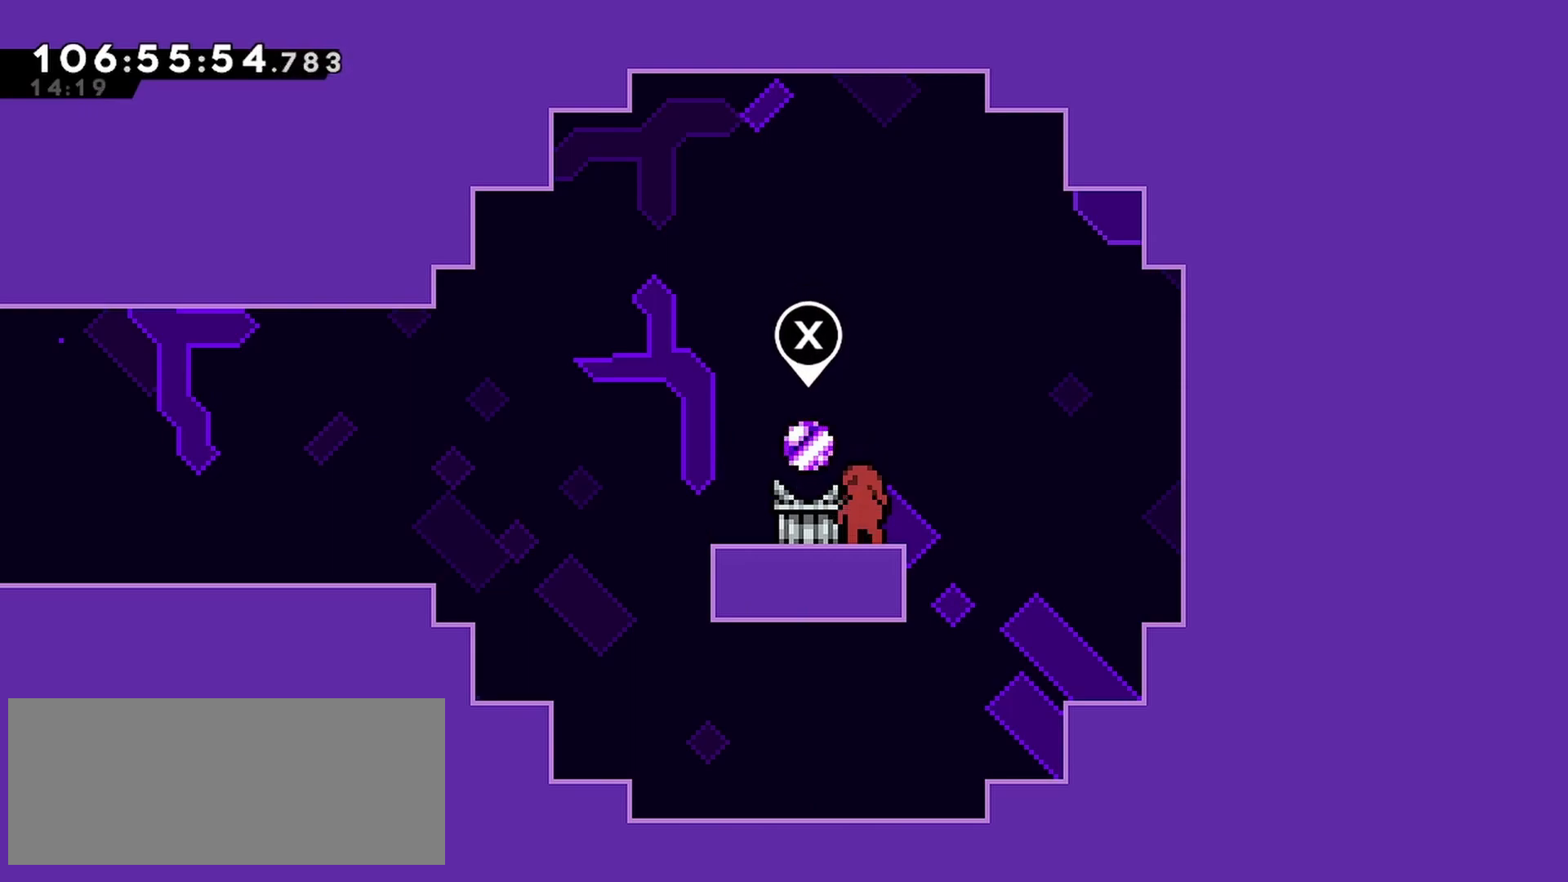
{"keys": [], "events": []}
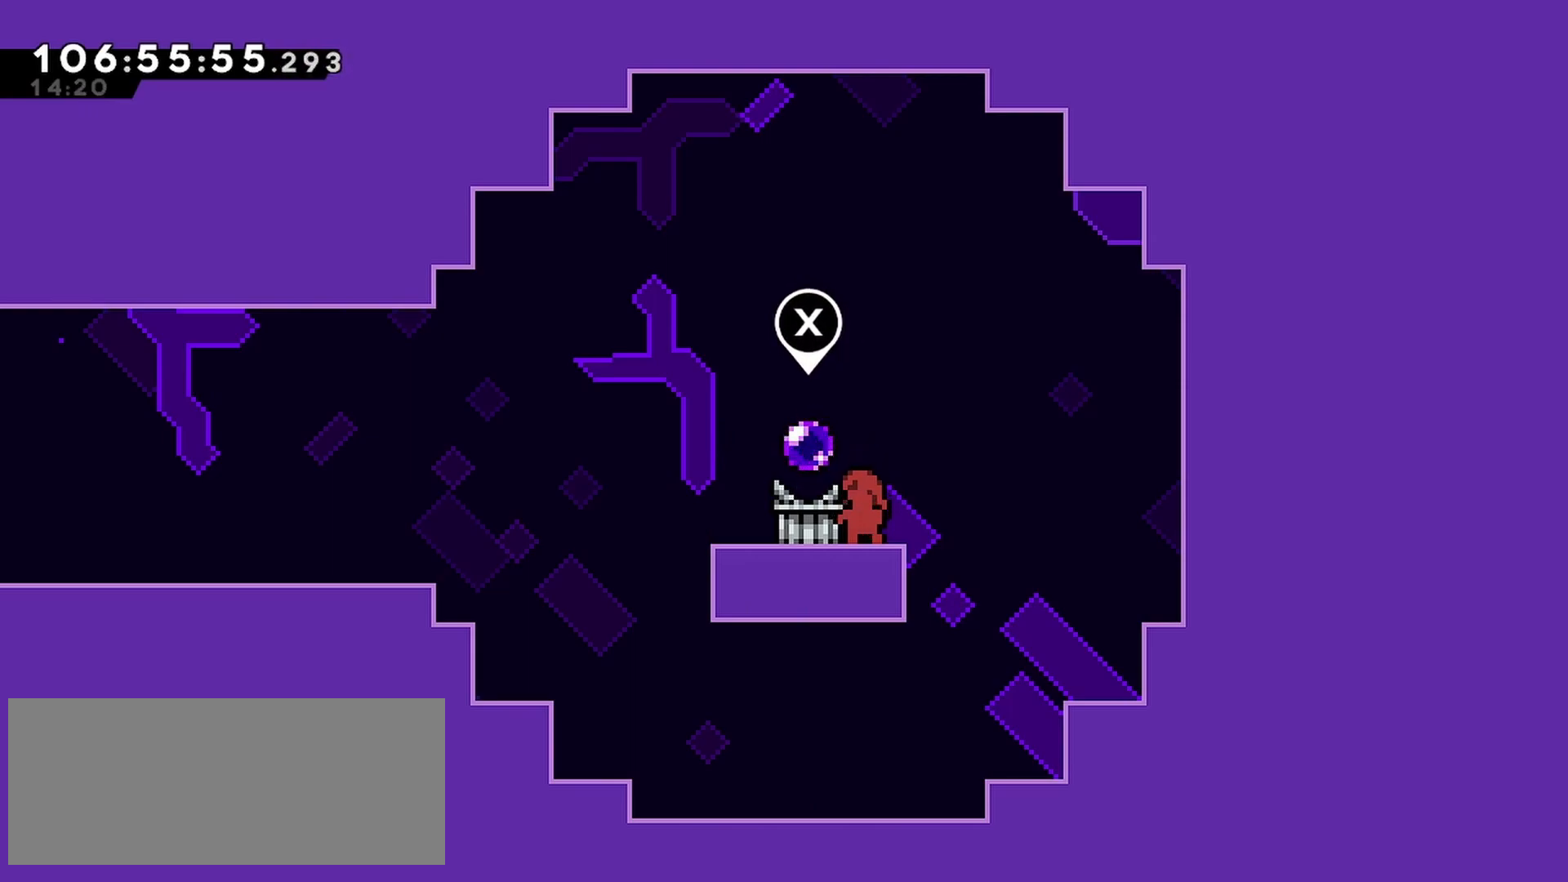
{"keys": [], "events": [[200, "jump", "down"], [333, "jump", "up"]]}
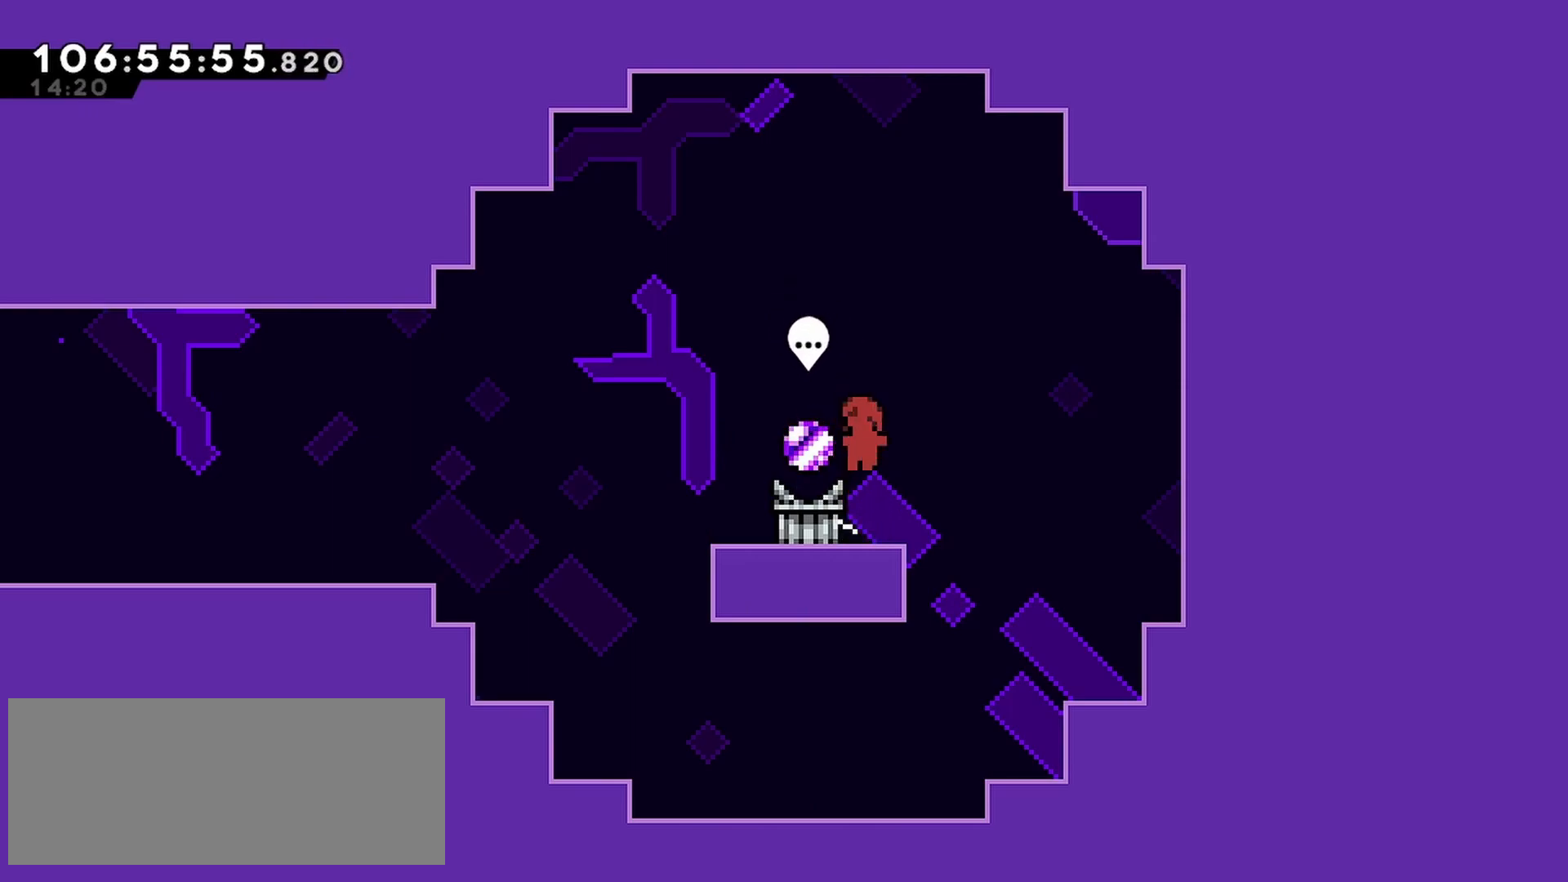
{"keys": [], "events": [[267, "dash", "down"], [450, "dash", "up"]]}
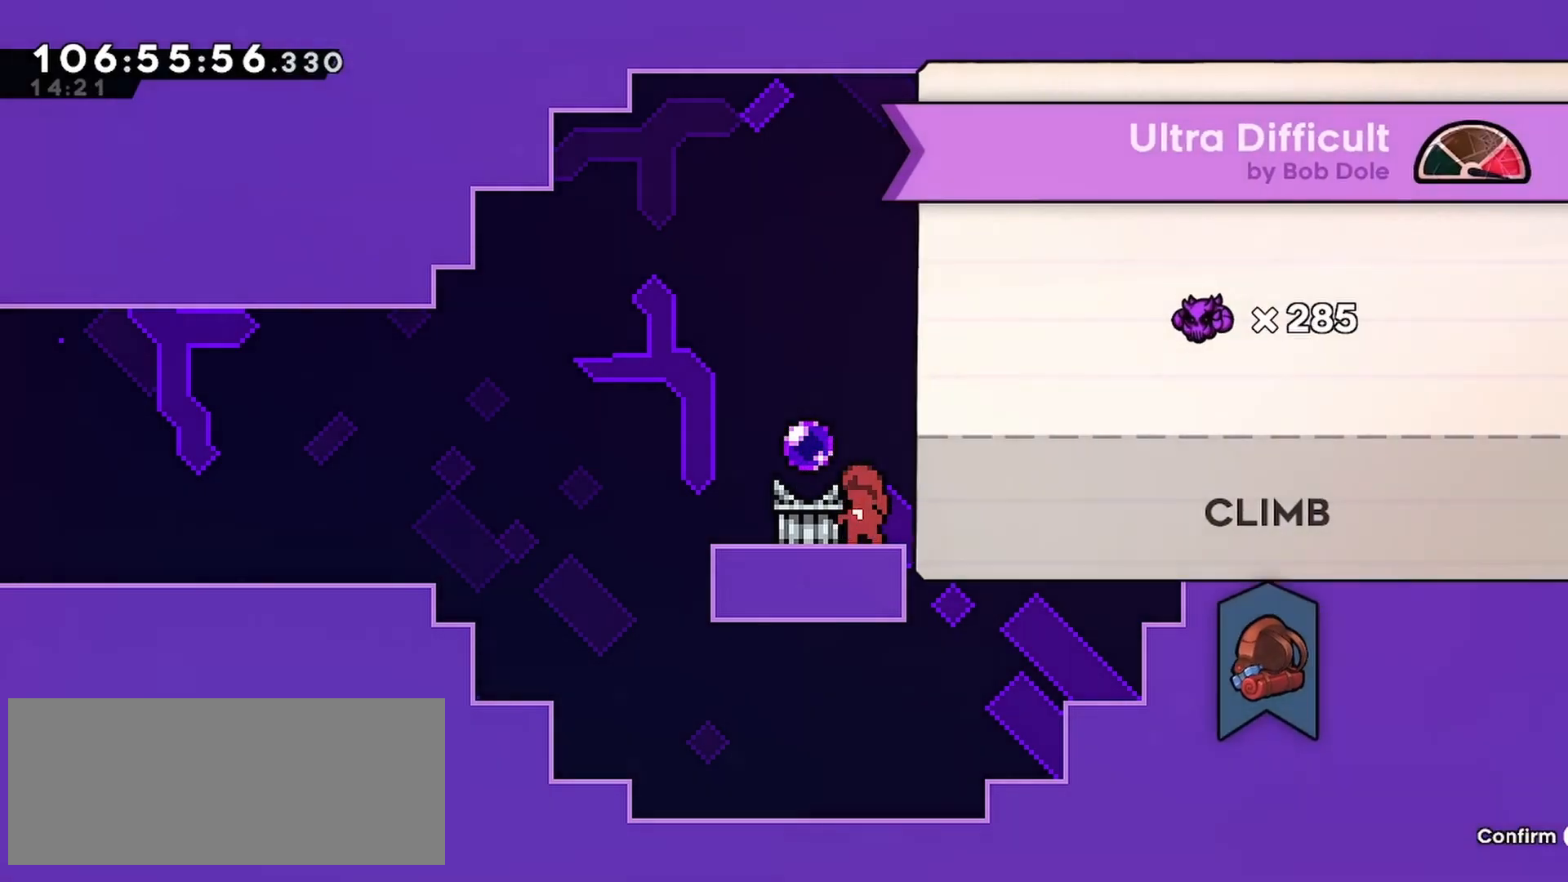
{"keys": [], "events": []}
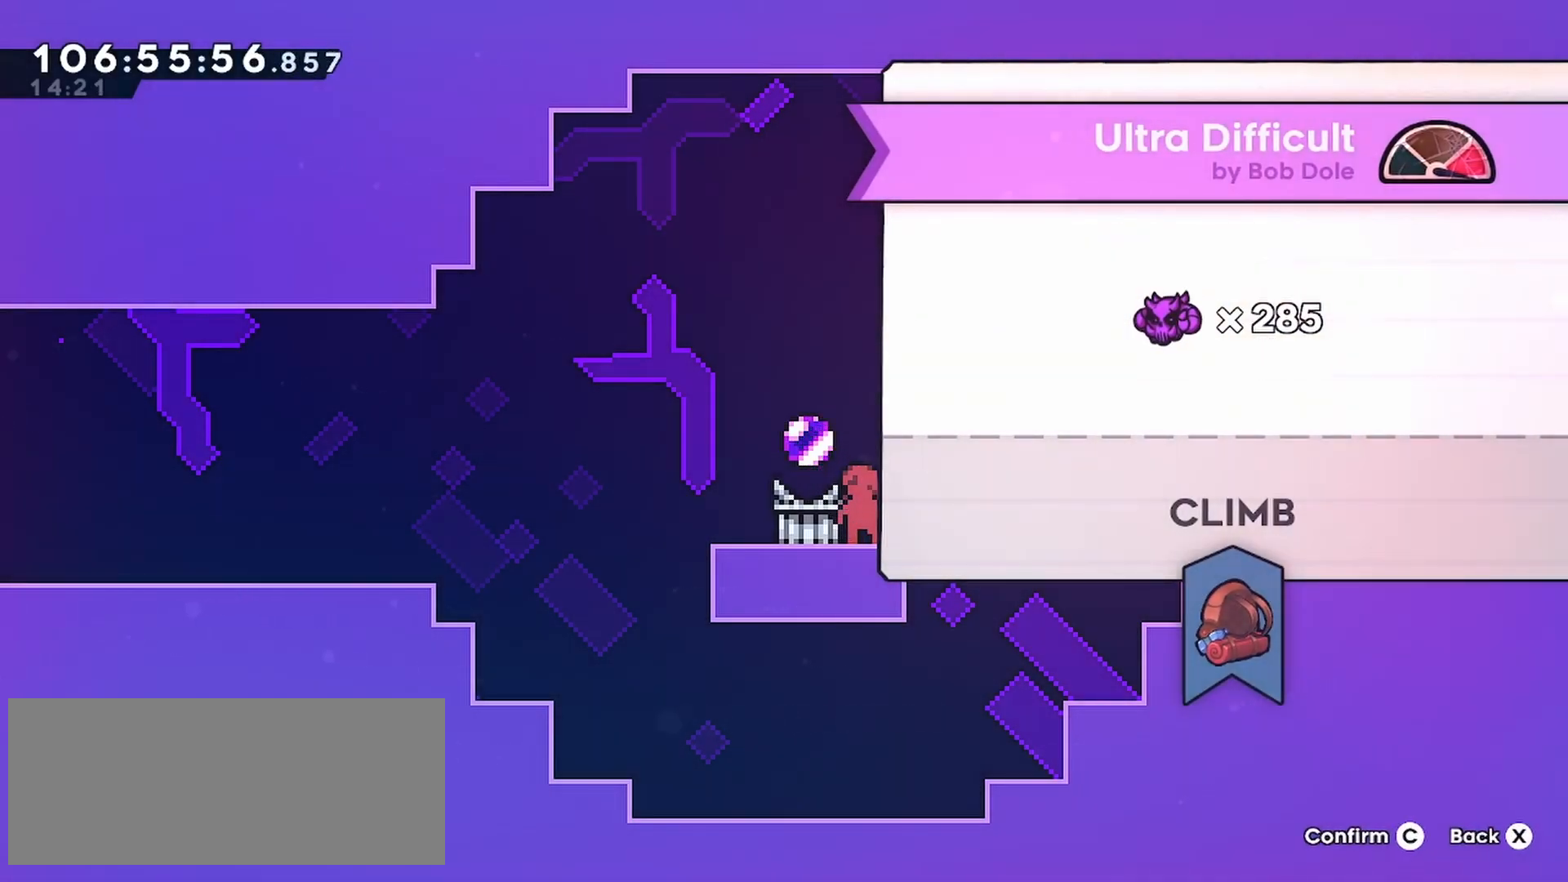
{"keys": [], "events": [[17, "jump", "down"], [200, "jump", "up"]]}
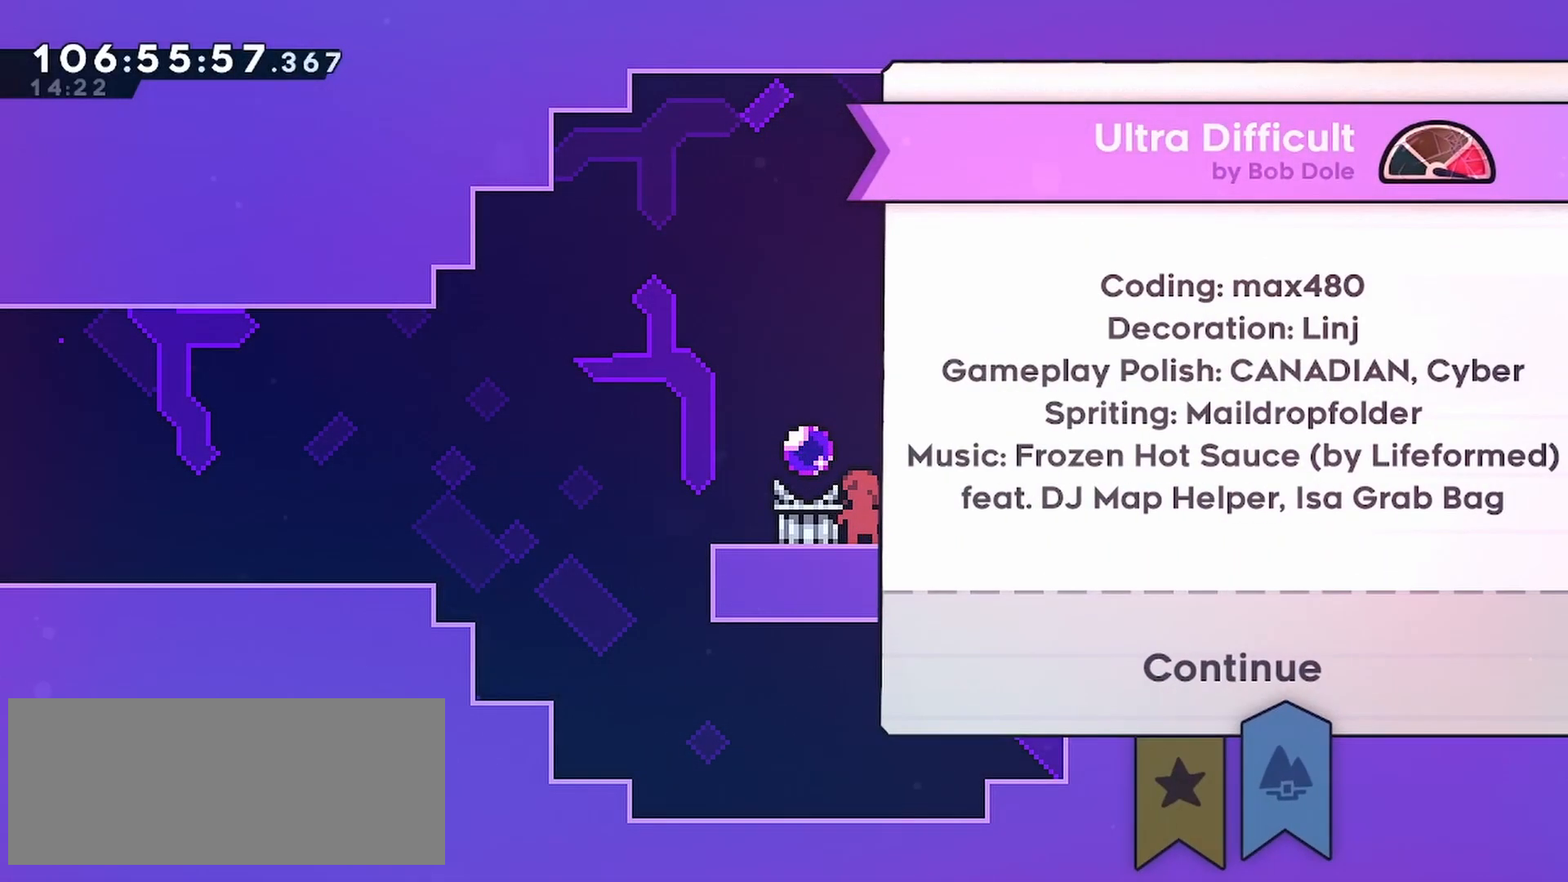
{"keys": [], "events": []}